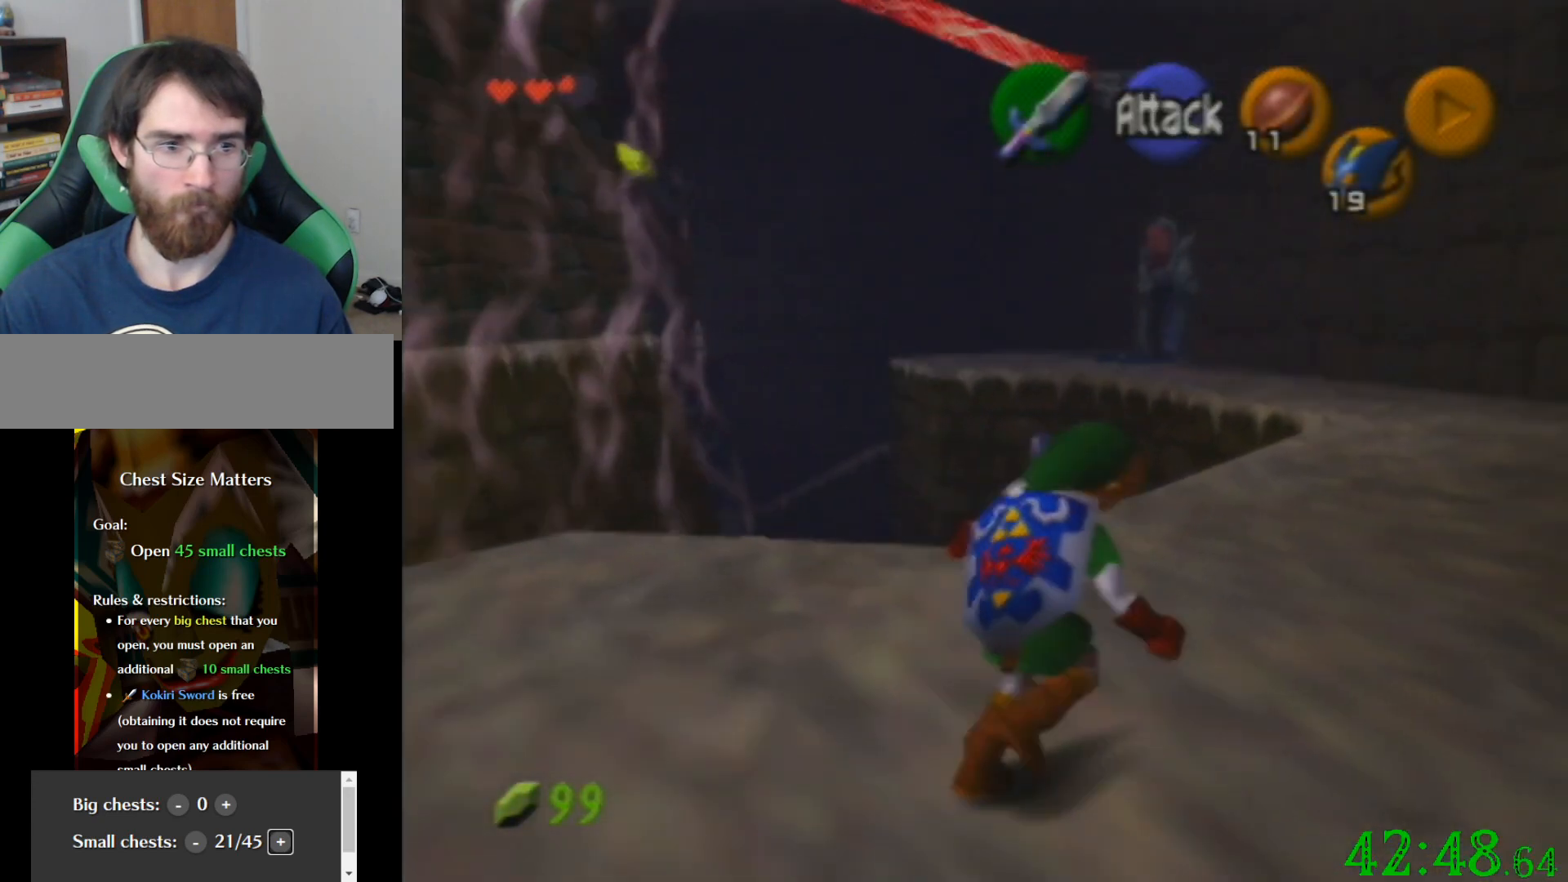
Gameplay with a controller (Nintendo layout); each line is a JSON object with the inputs held at the frame after it. "events" lists button and stick changes between this image and that frame as [ms after this image, input, new state], when the widget could be followed in between. Not read: A B L3 R3 Z.
{"buttons": [], "left_stick": "down-right", "events": [[101, "left_stick", "up-left"], [267, "left_stick", "center"], [334, "left_stick", "down-right"]]}
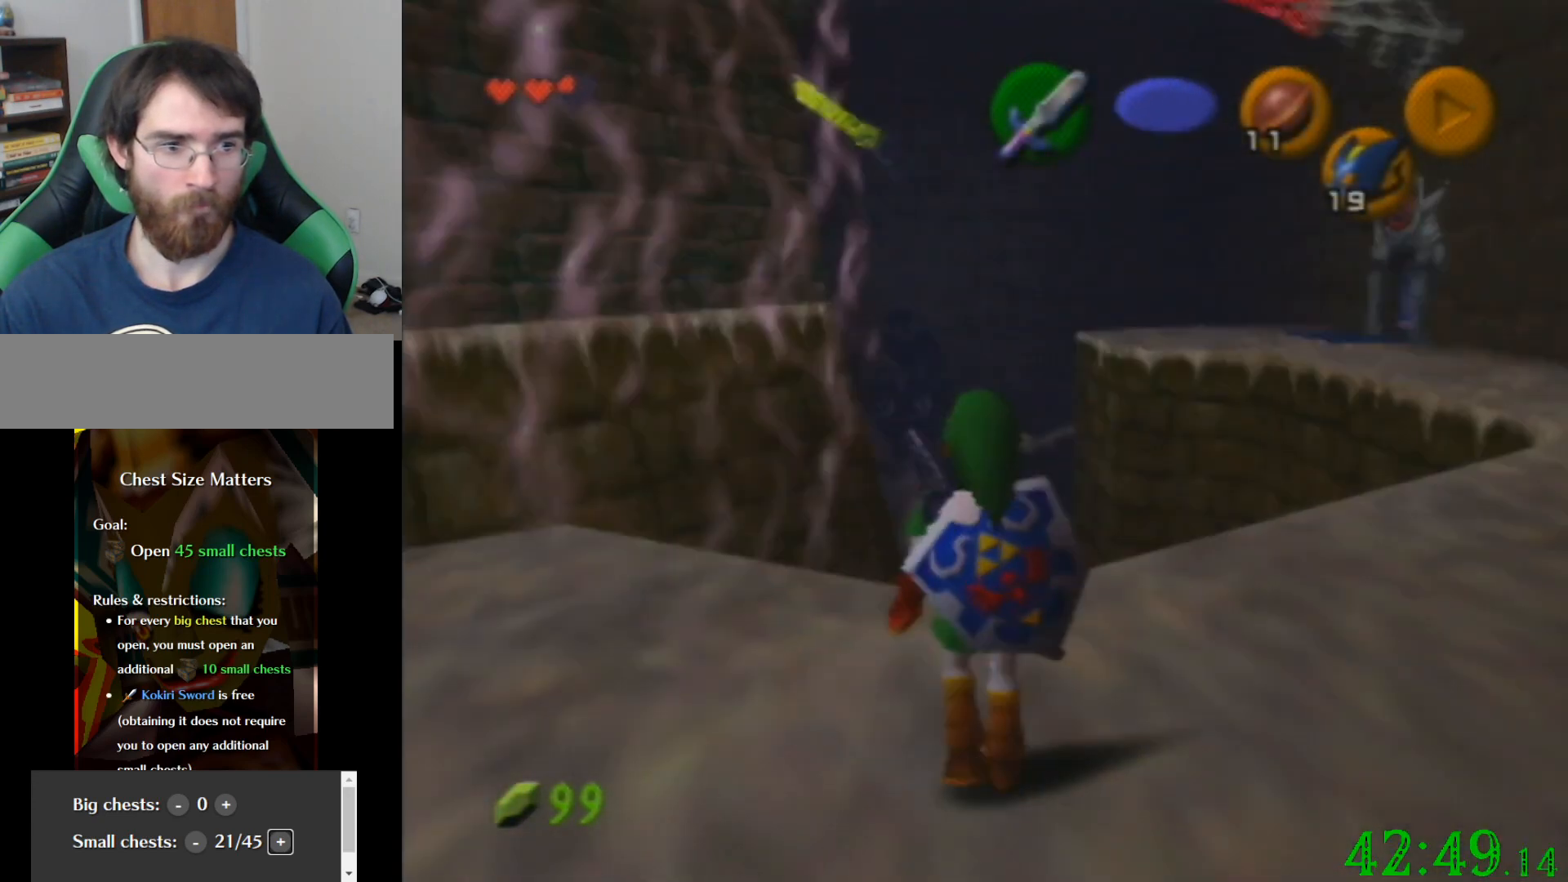
{"buttons": [], "left_stick": "left", "events": [[100, "left_stick", "right"], [300, "left_stick", "center"], [467, "left_stick", "left"]]}
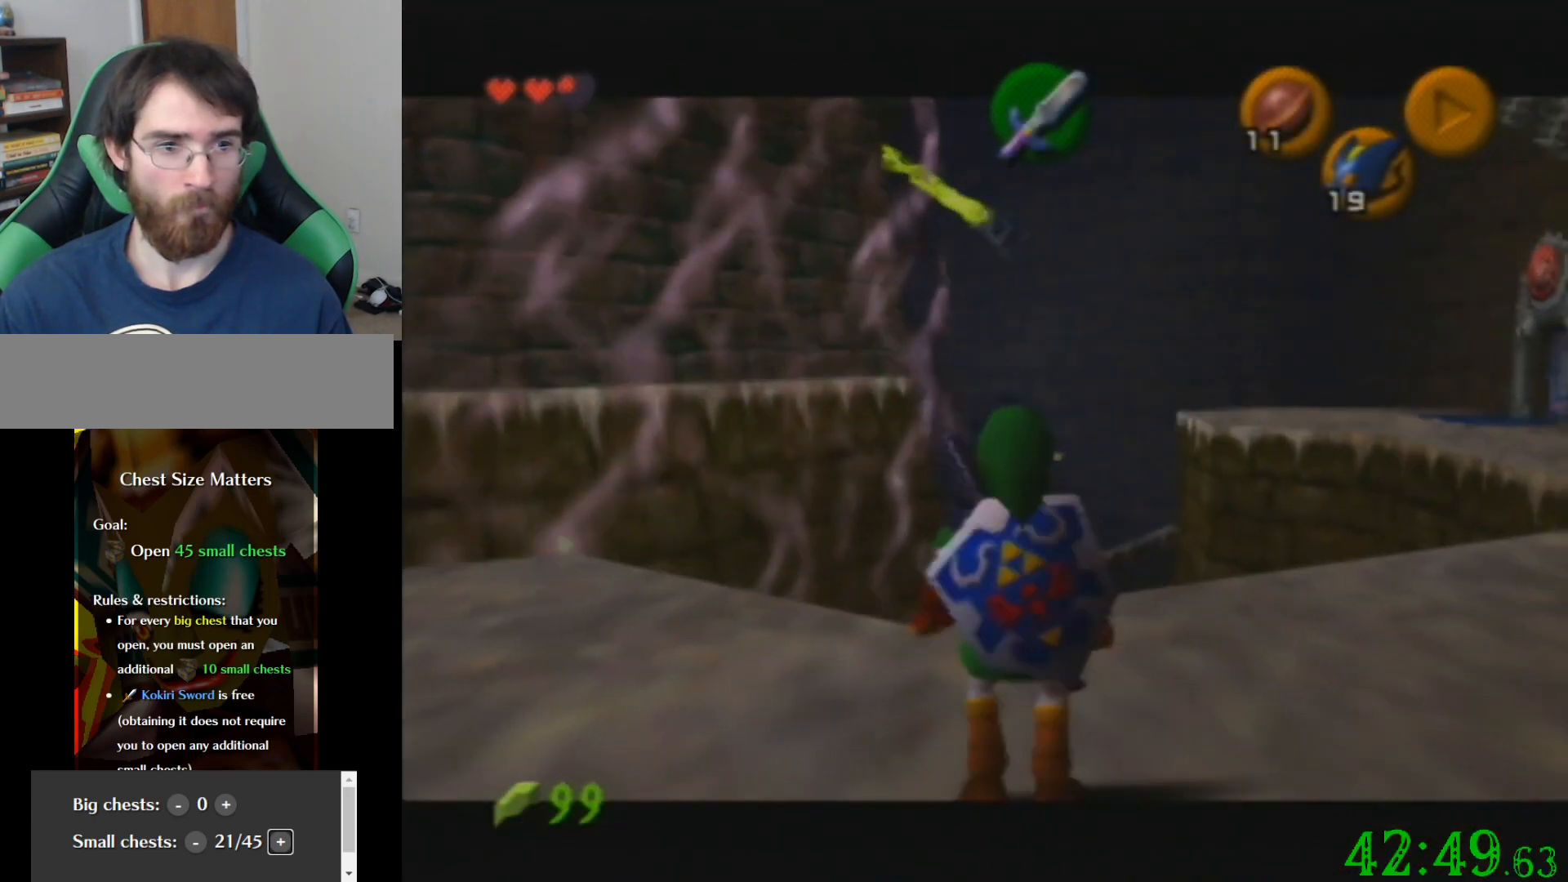
{"buttons": [], "left_stick": "up-left", "events": [[301, "left_stick", "up-left"]]}
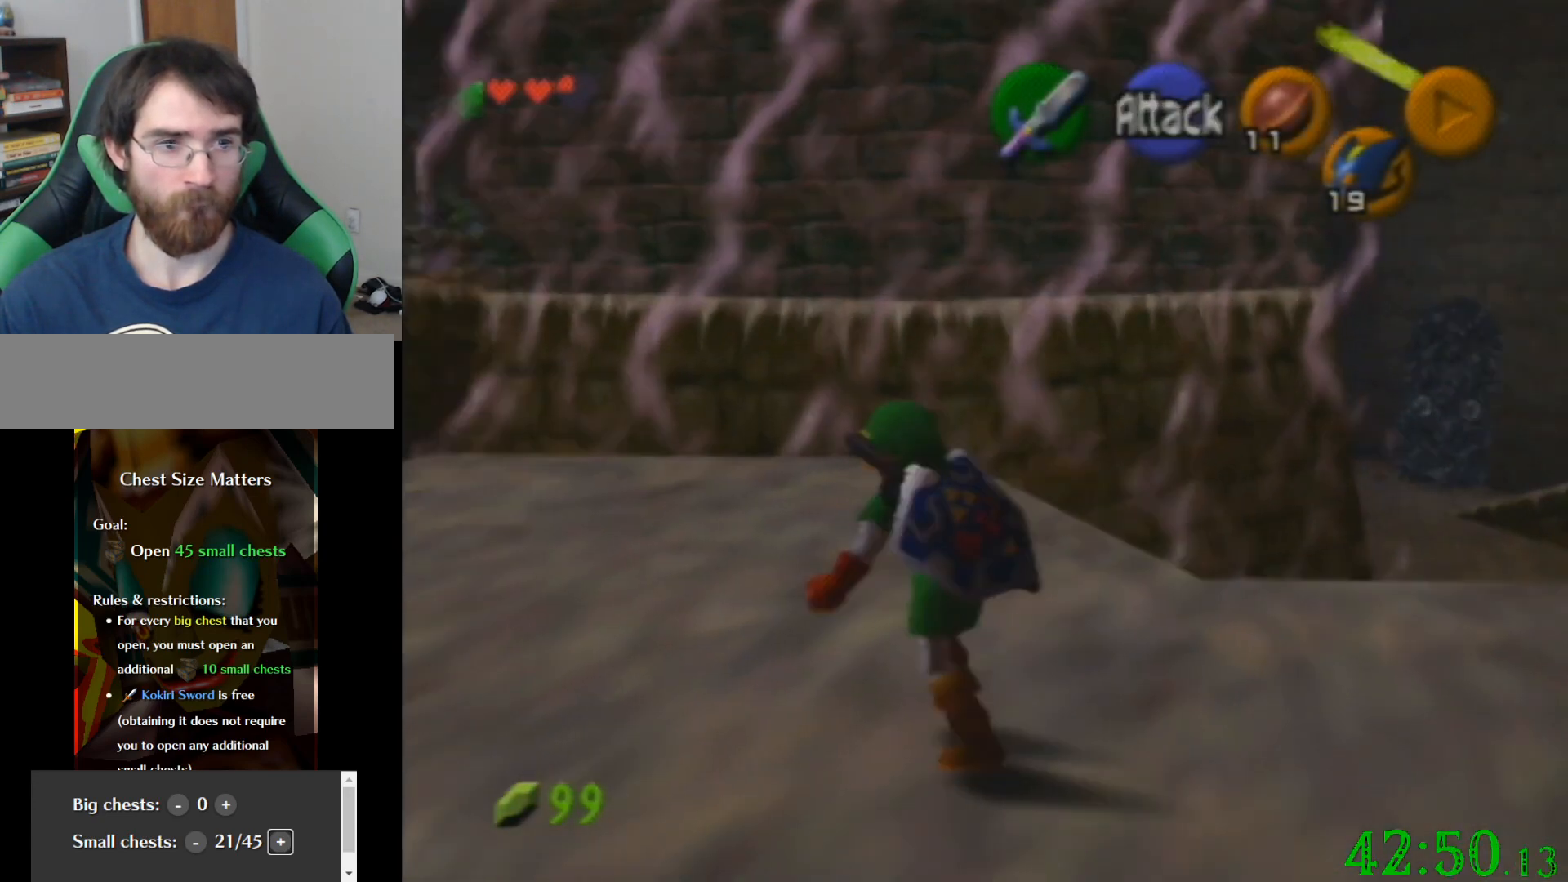
{"buttons": [], "left_stick": "up-left", "events": []}
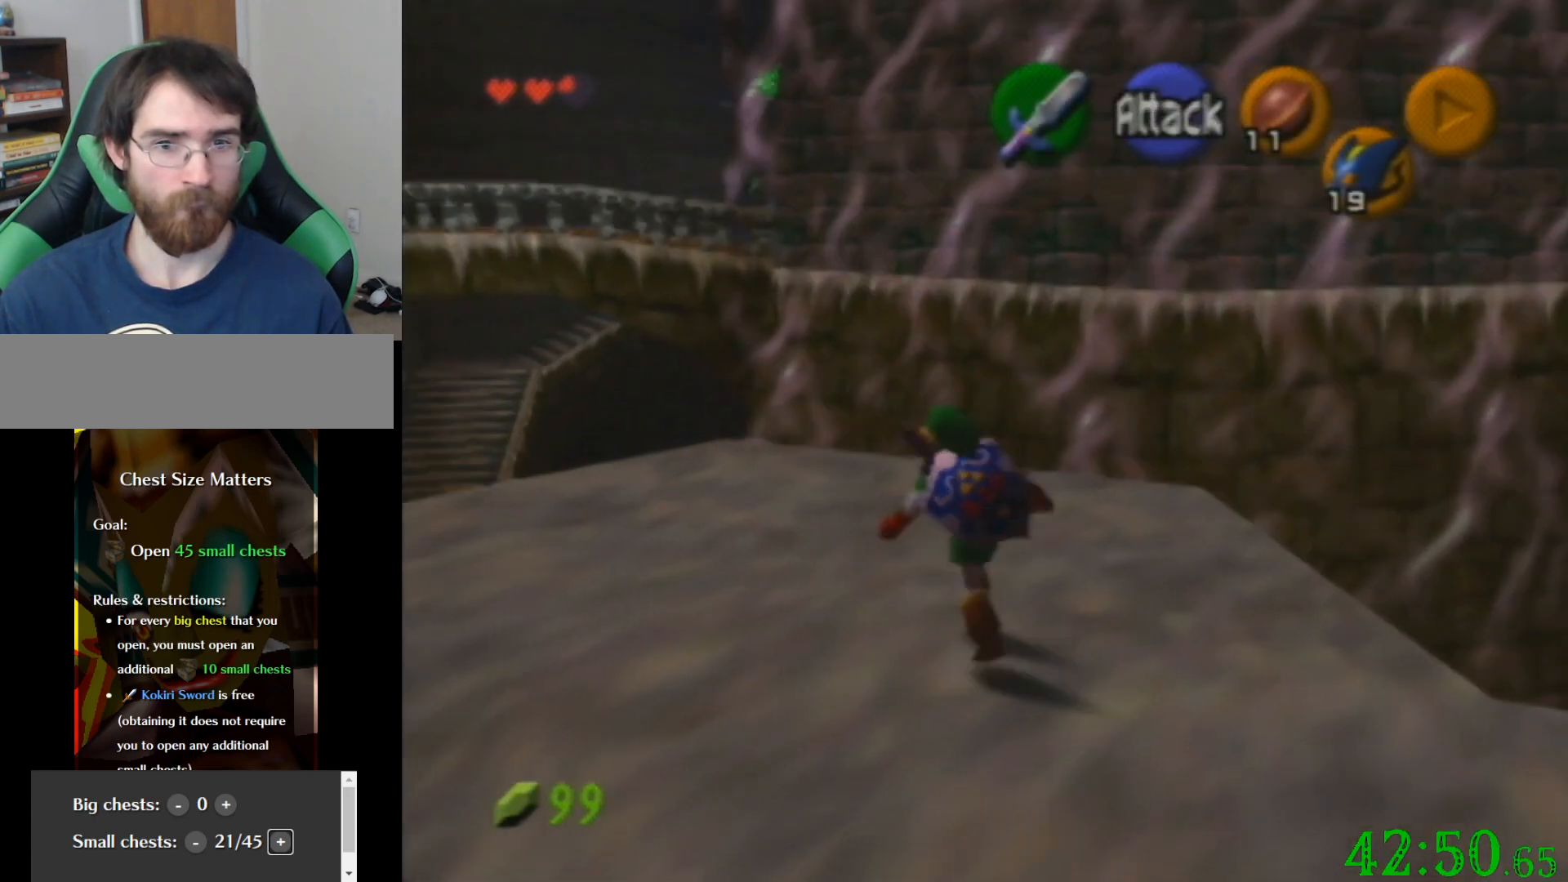
{"buttons": [], "left_stick": "up", "events": [[468, "left_stick", "up"]]}
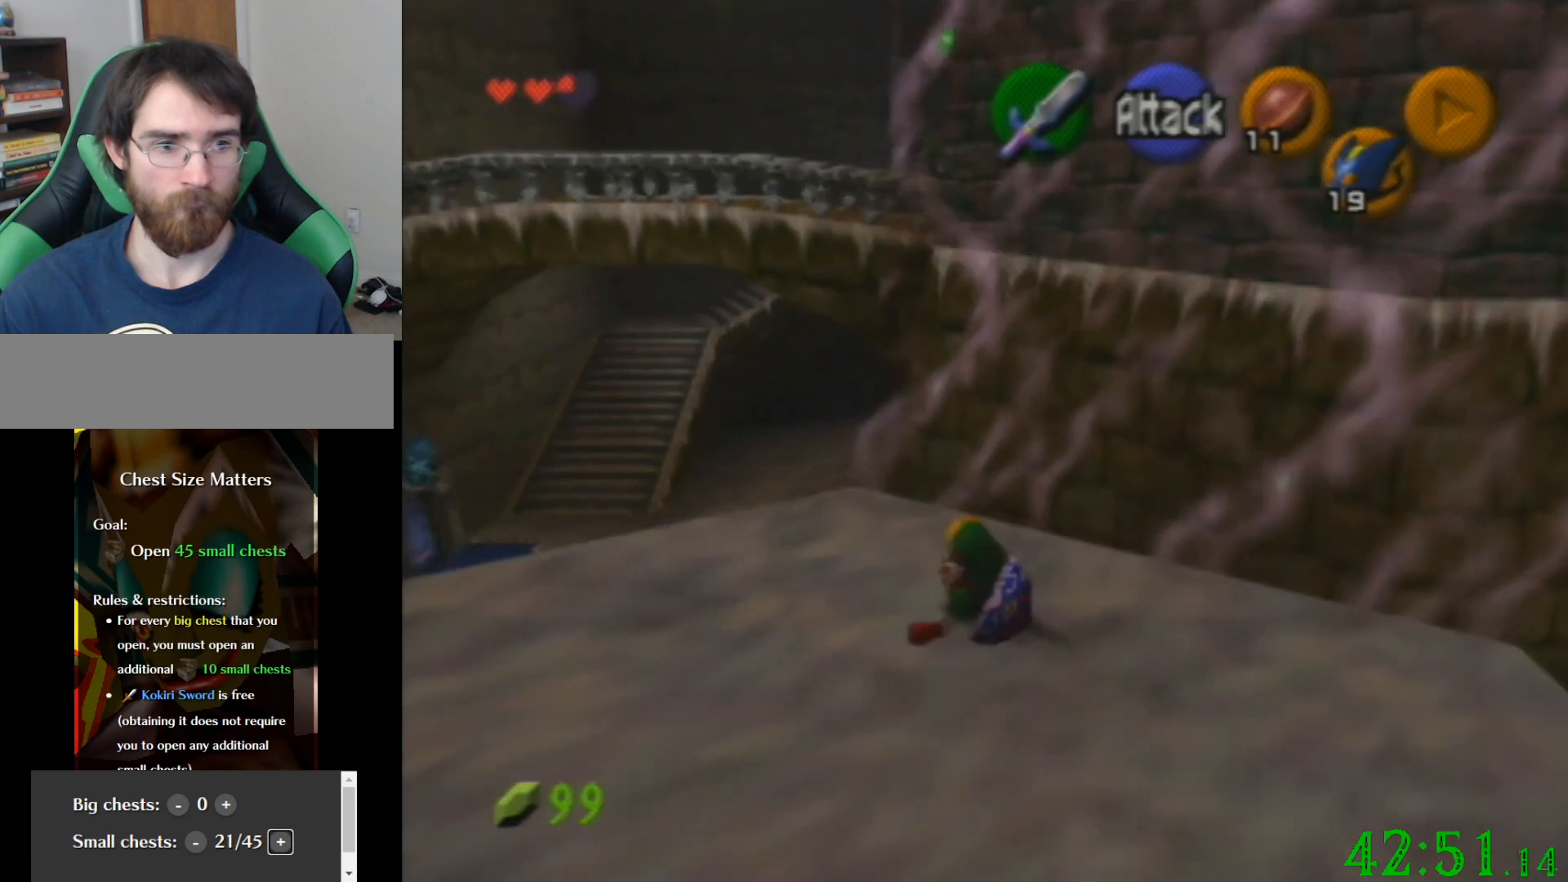
{"buttons": [], "left_stick": "up", "events": []}
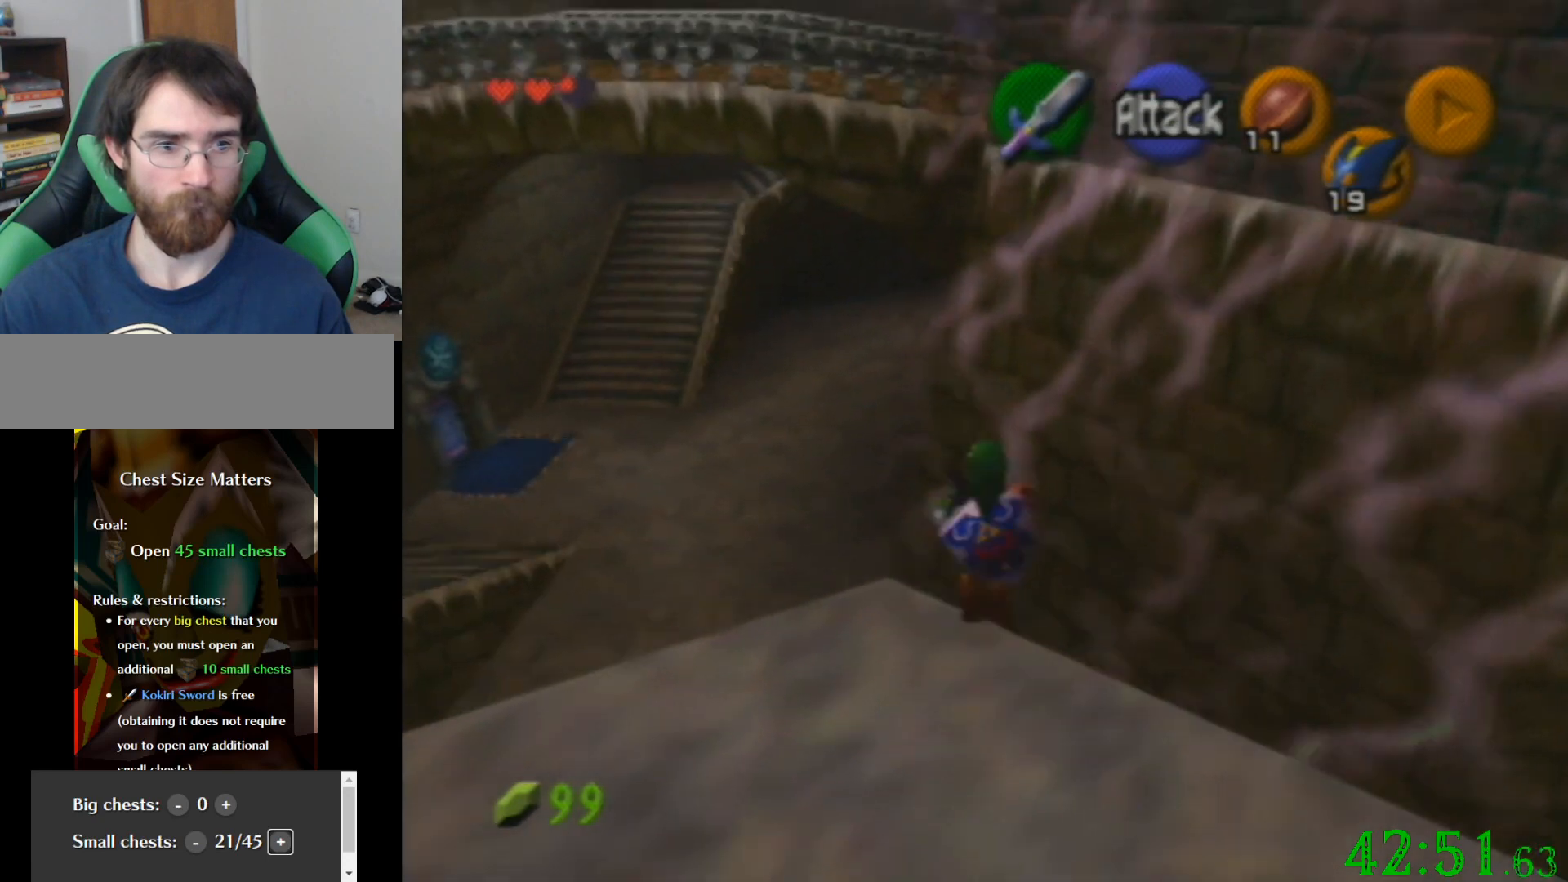
{"buttons": [], "left_stick": "up", "events": []}
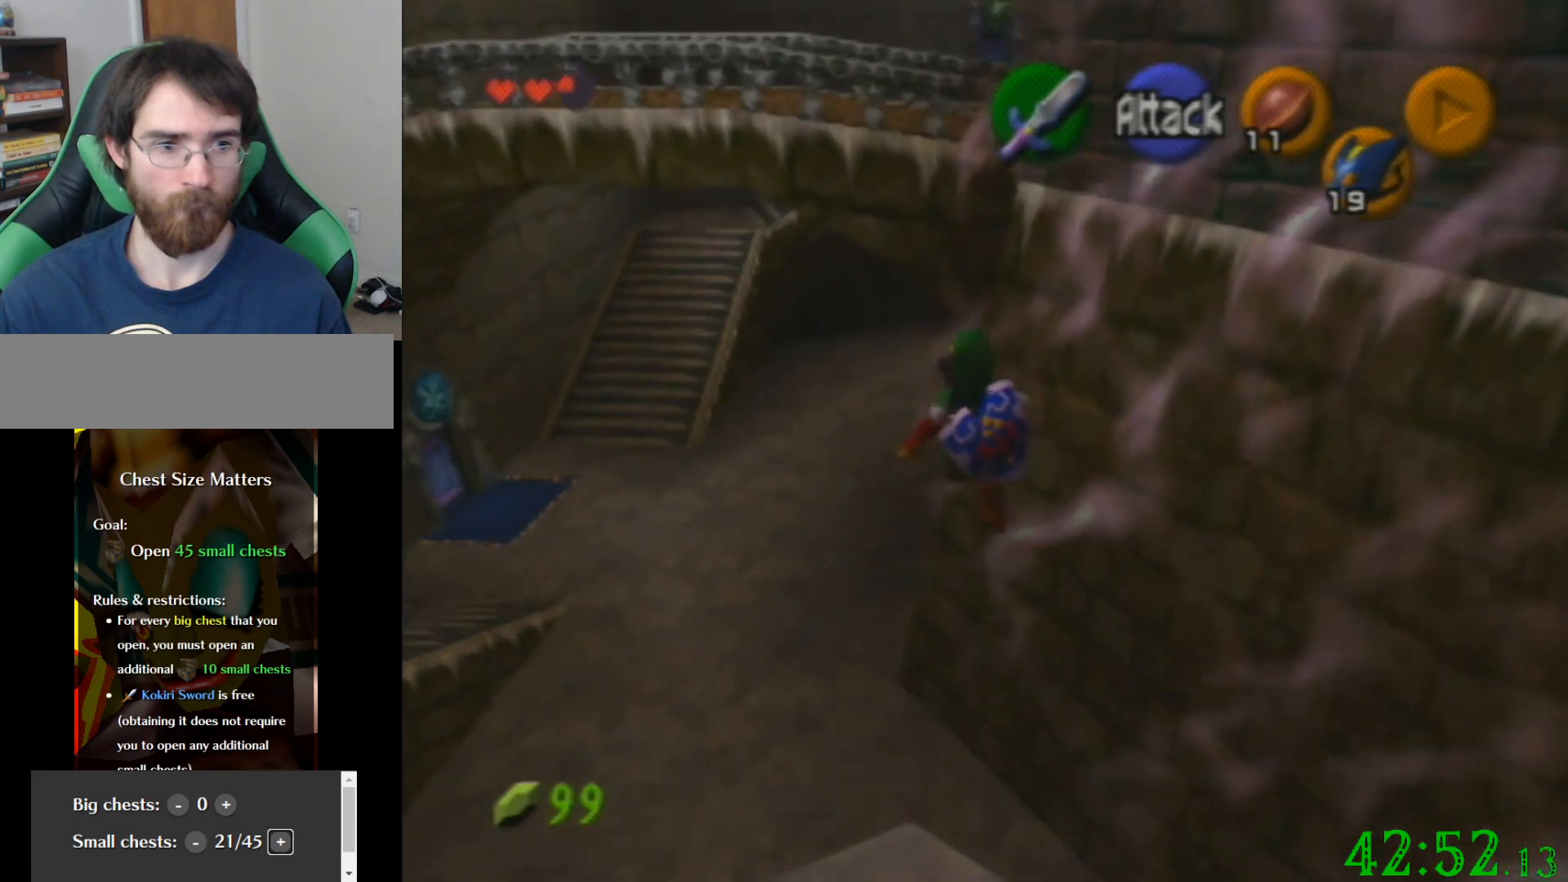
{"buttons": [], "left_stick": "up", "events": []}
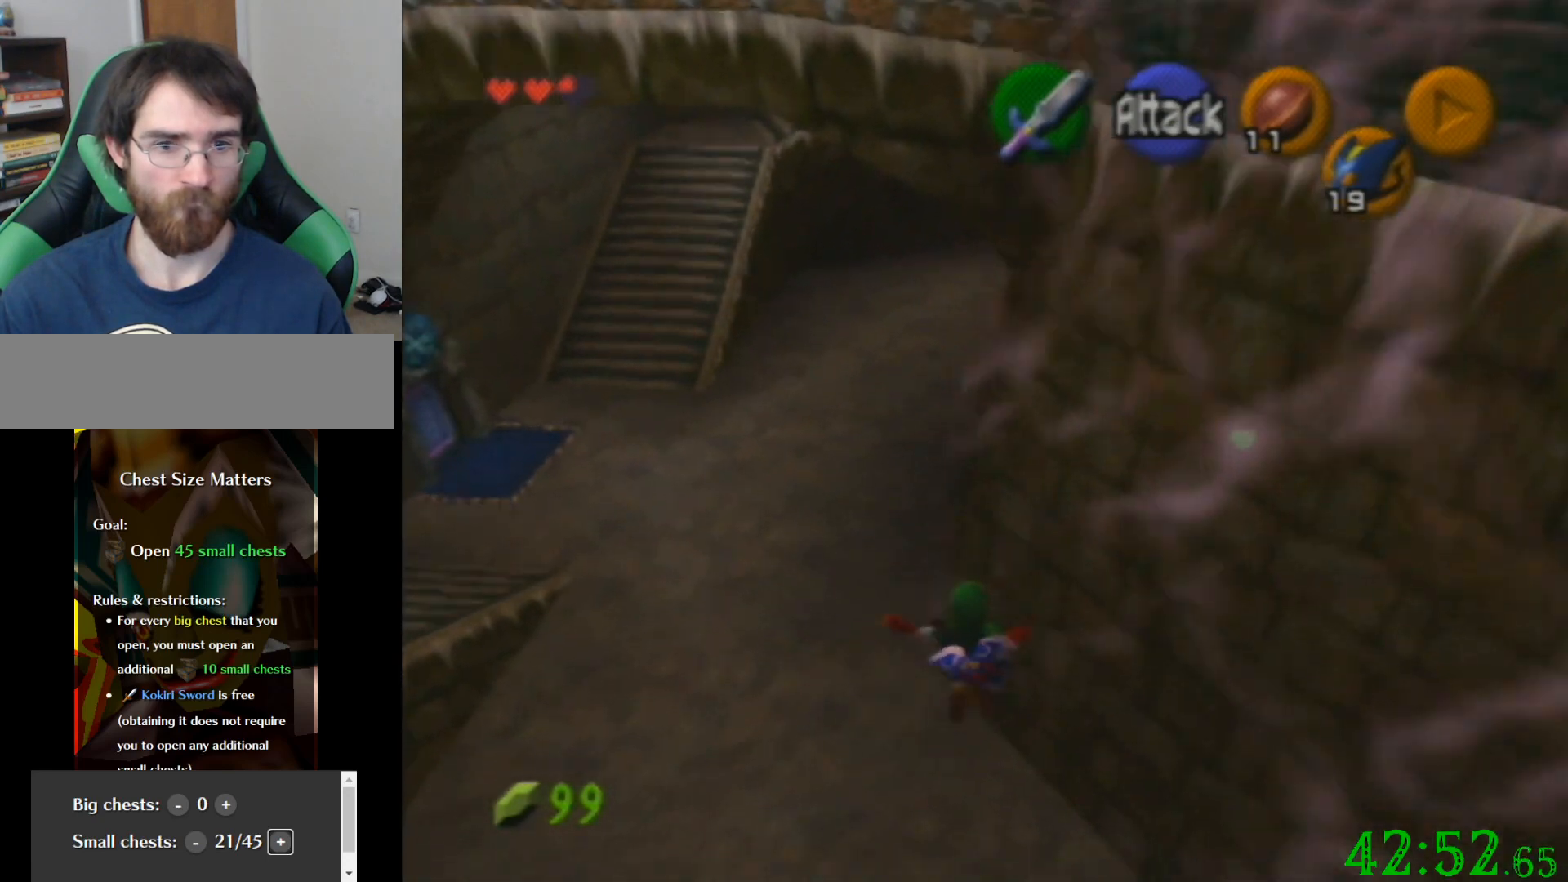
{"buttons": [], "left_stick": "up", "events": []}
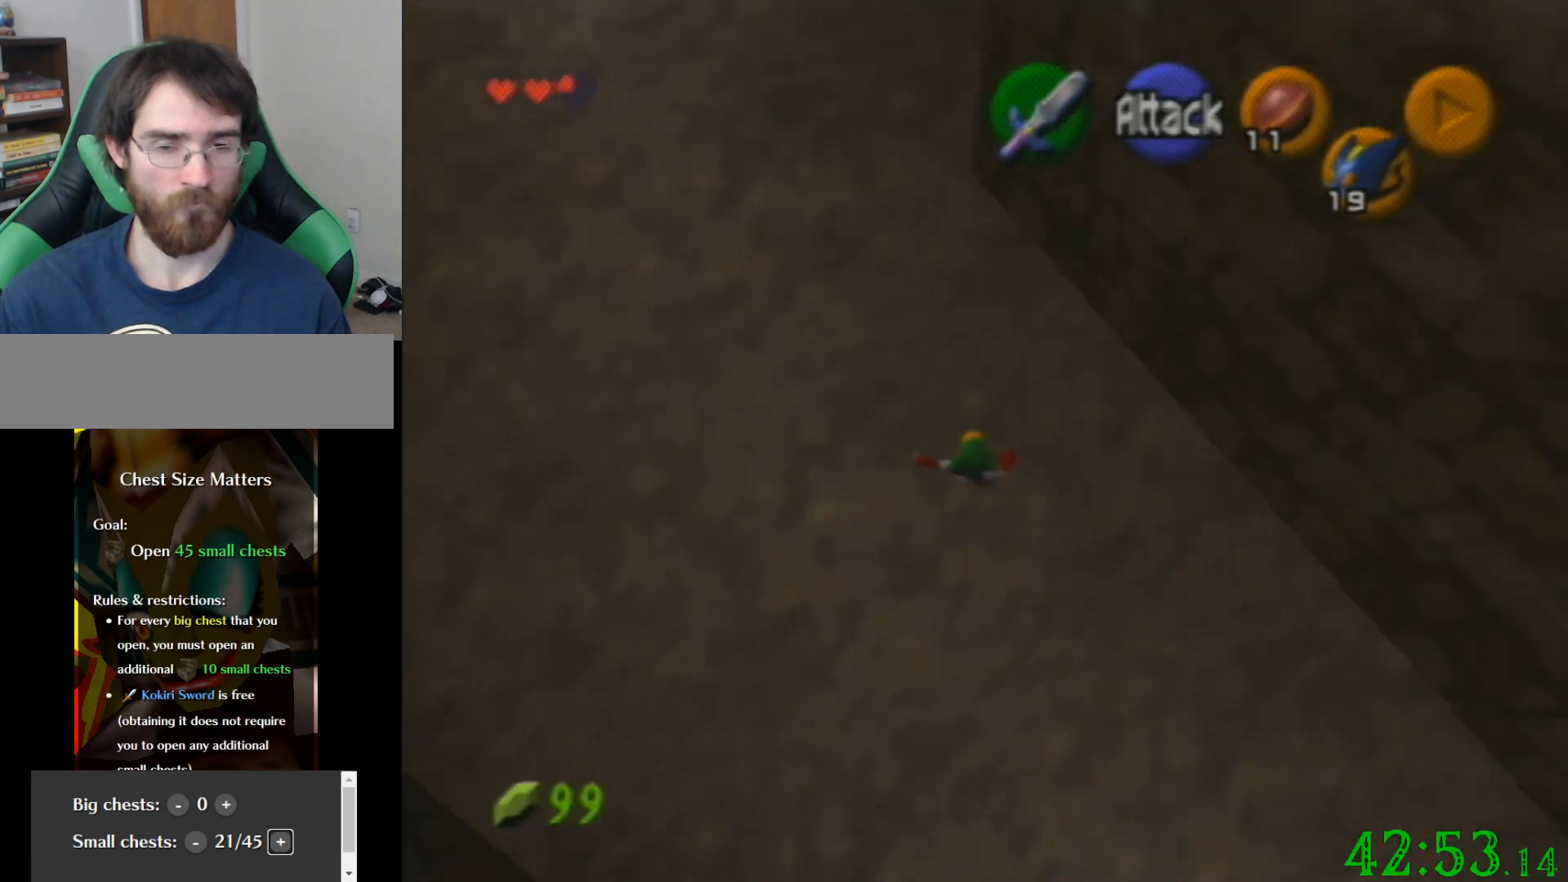
{"buttons": [], "left_stick": "up", "events": []}
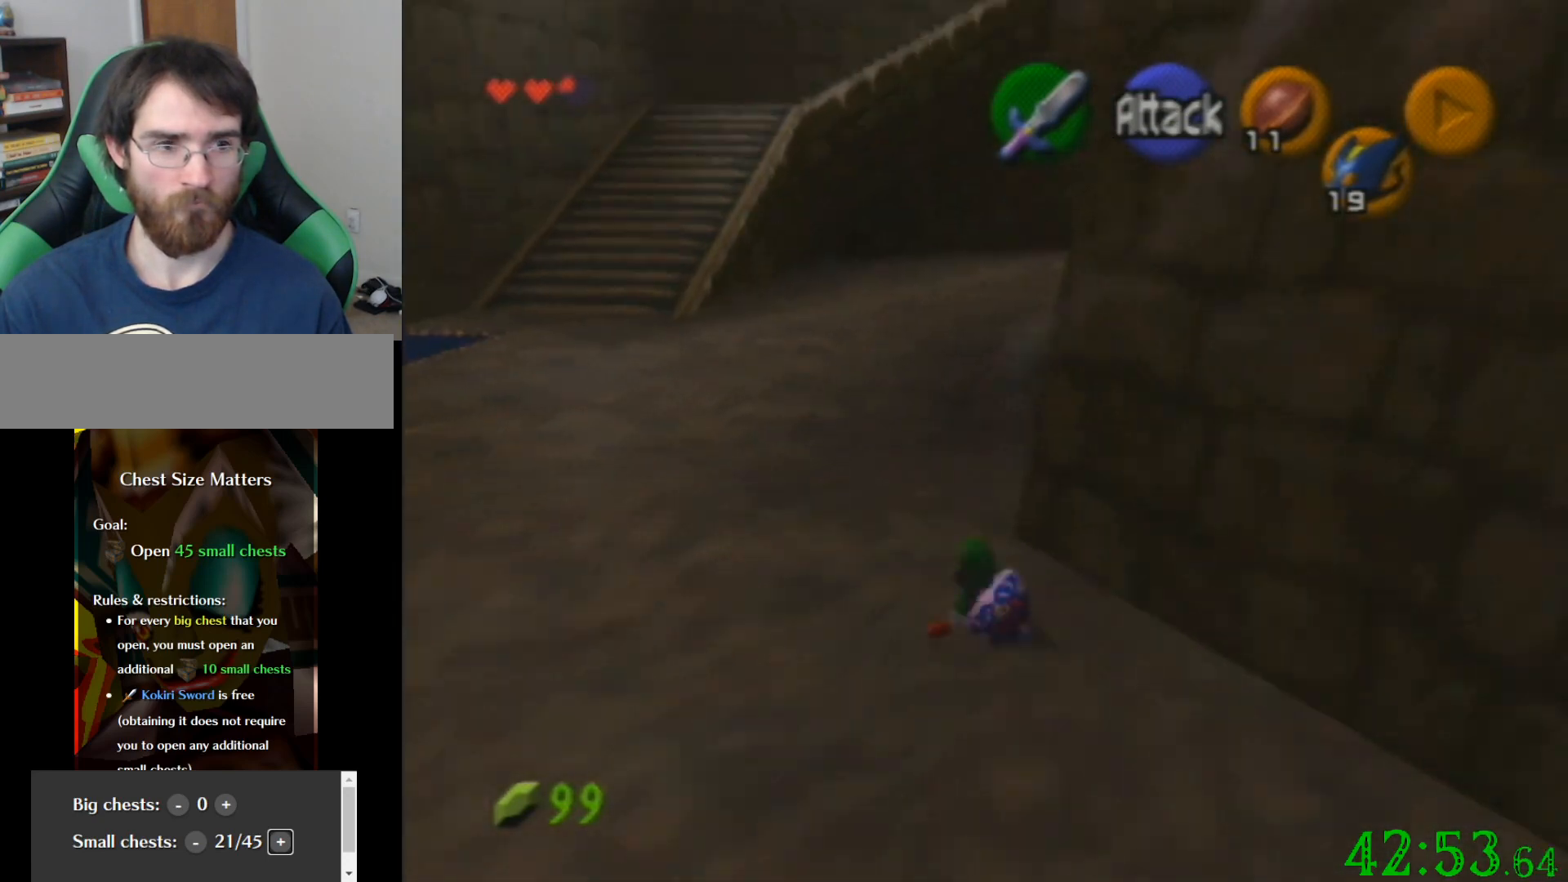
{"buttons": [], "left_stick": "up", "events": []}
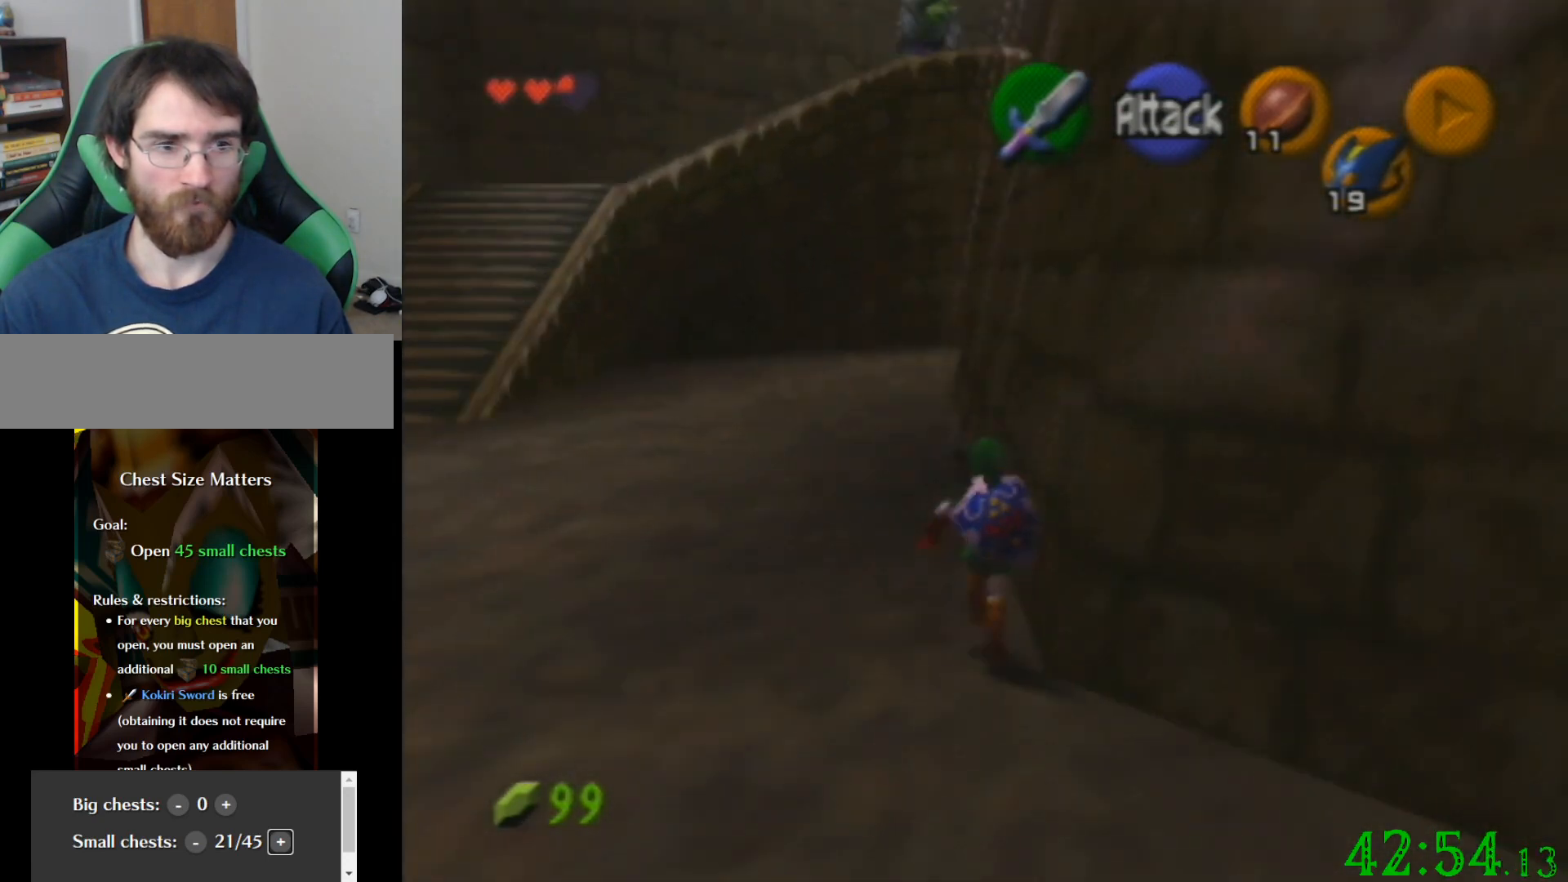
{"buttons": [], "left_stick": "down", "events": [[367, "left_stick", "down"]]}
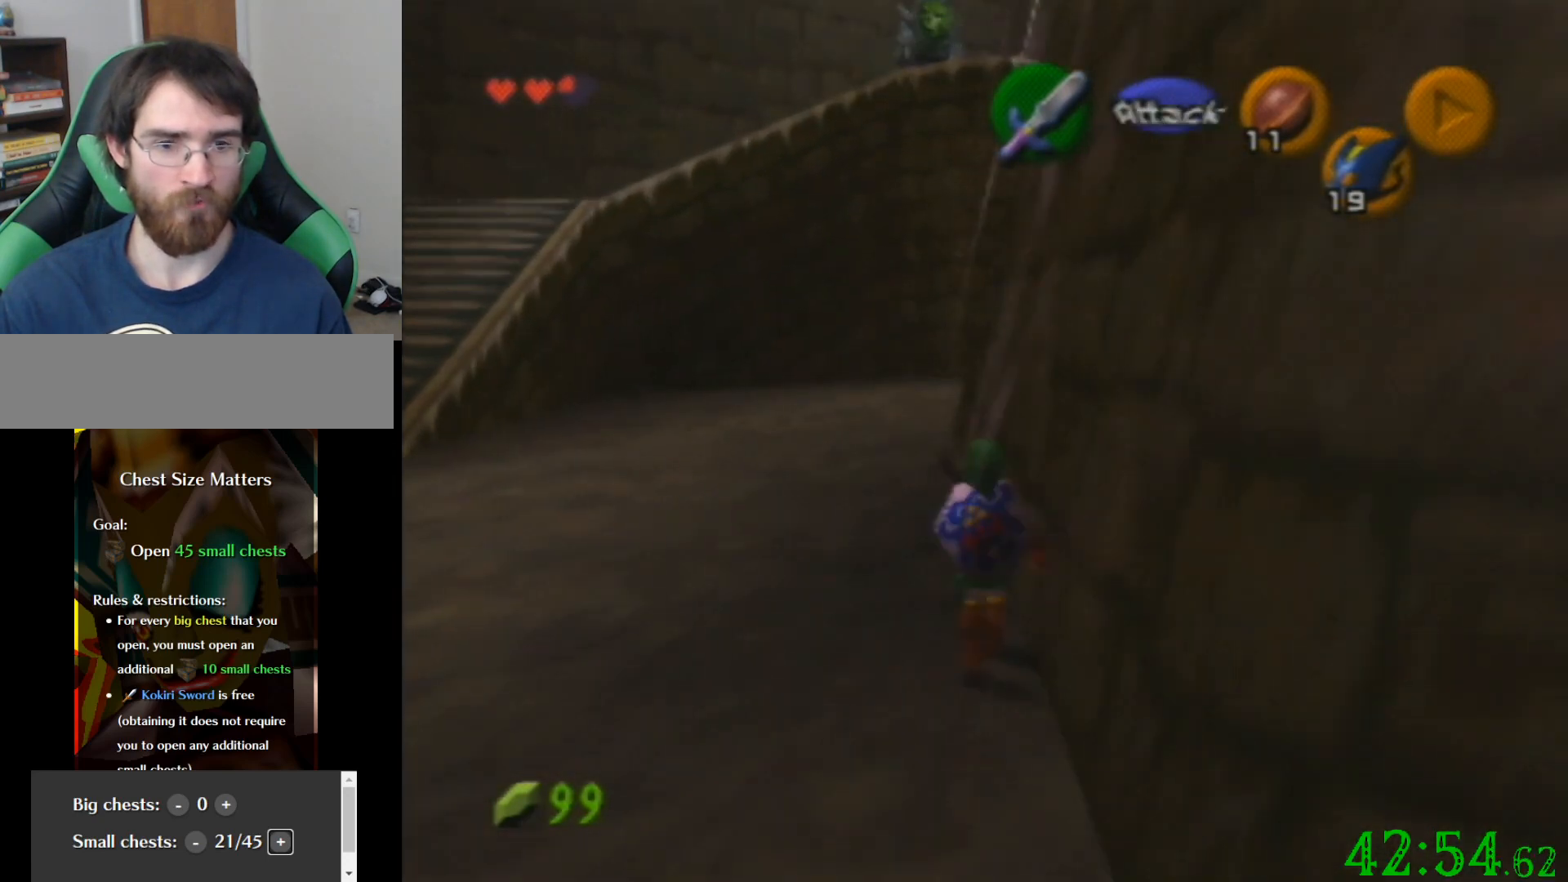
{"buttons": [], "left_stick": "down", "events": []}
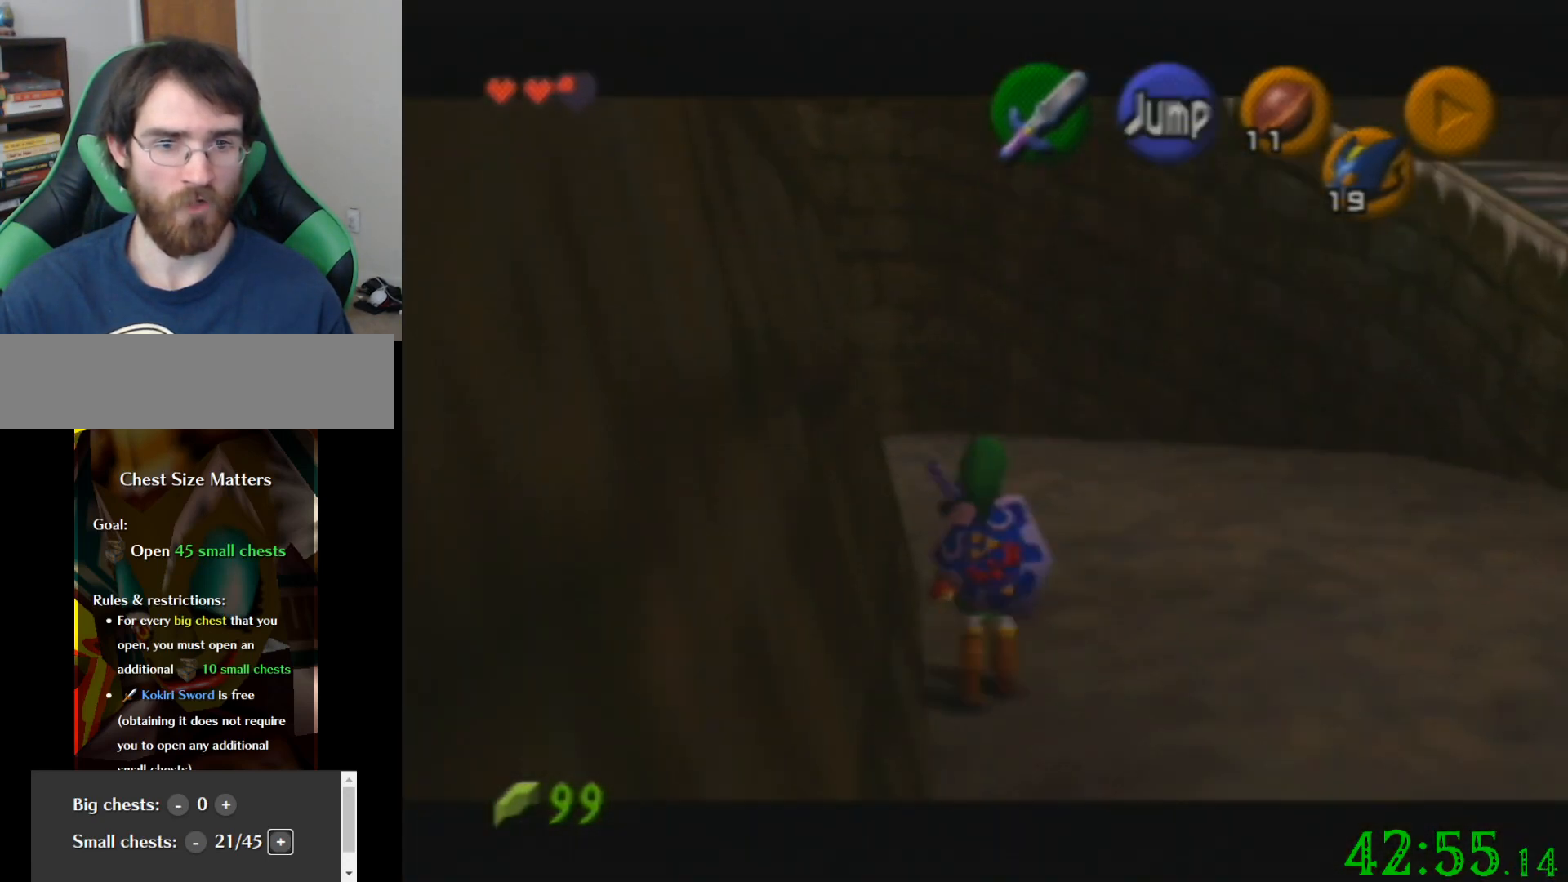
{"buttons": [], "left_stick": "down", "events": []}
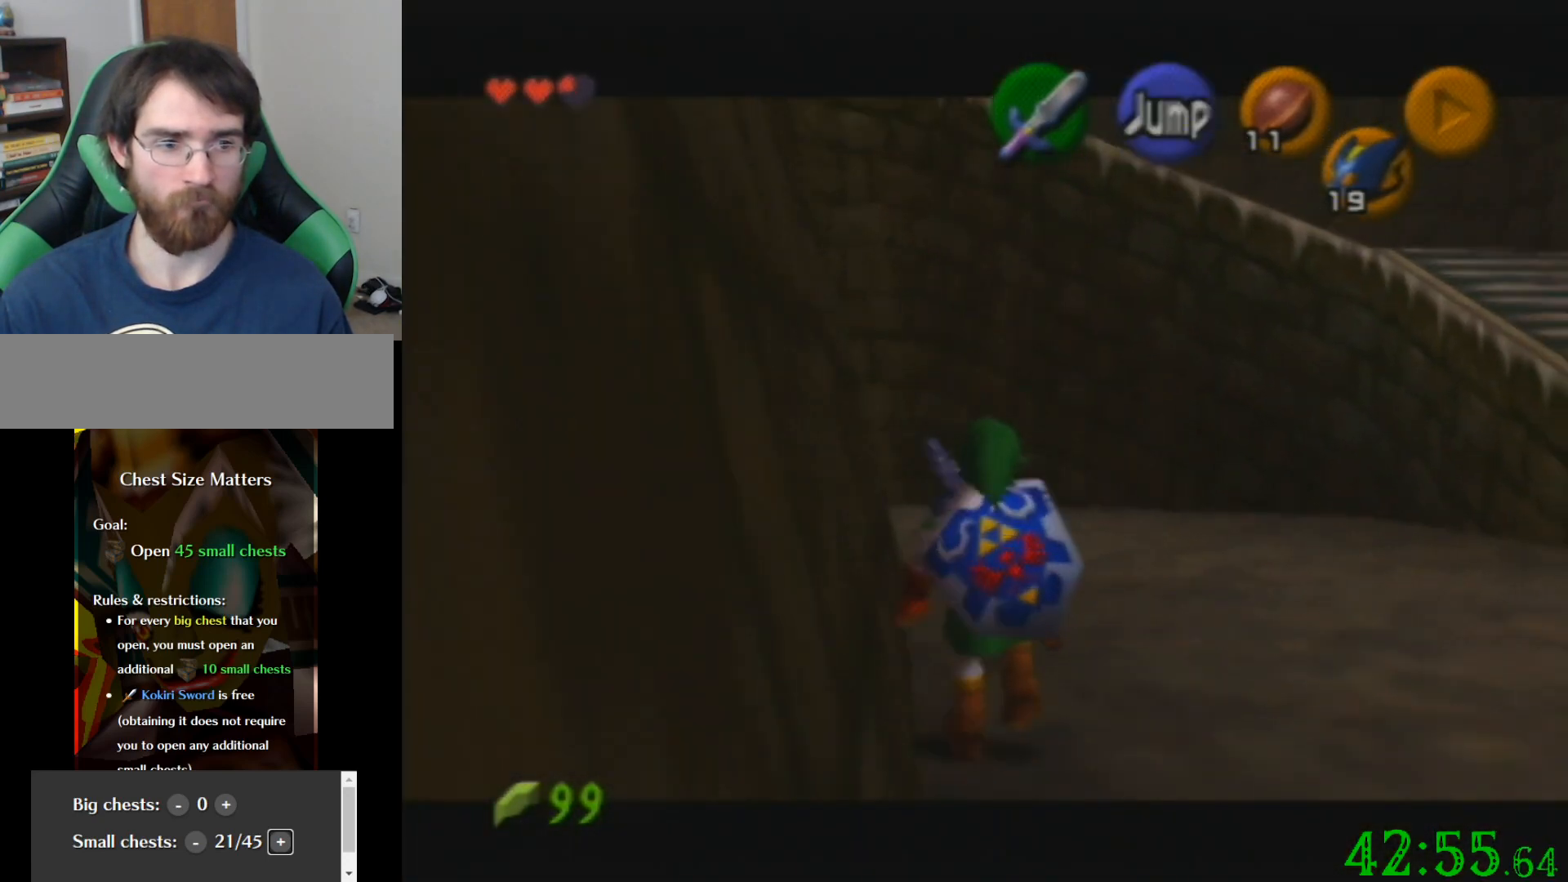
{"buttons": [], "left_stick": "down", "events": []}
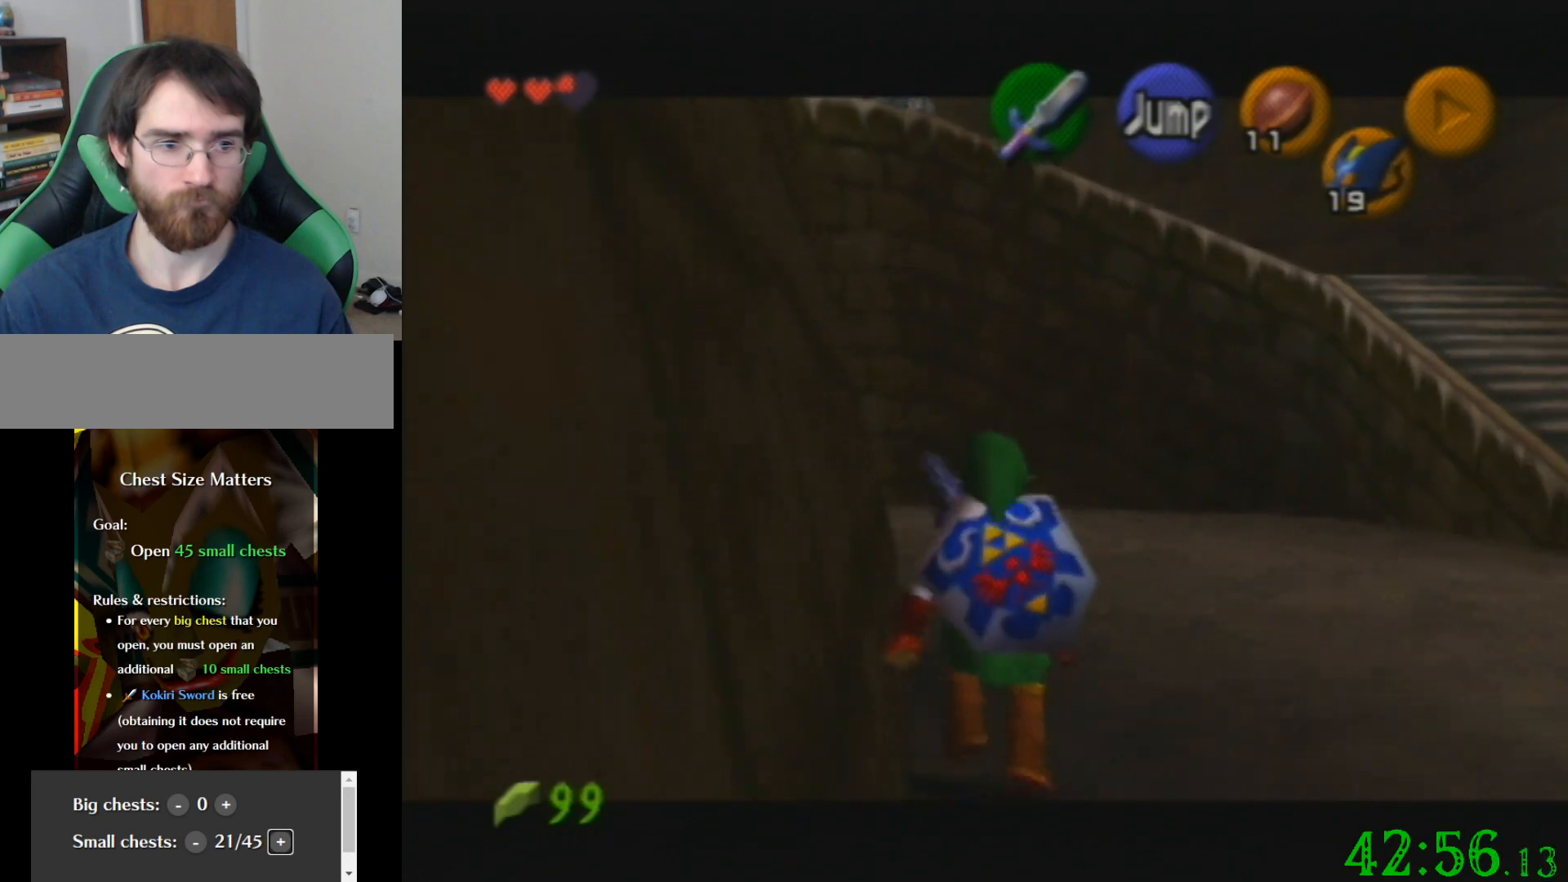
{"buttons": [], "left_stick": "down", "events": []}
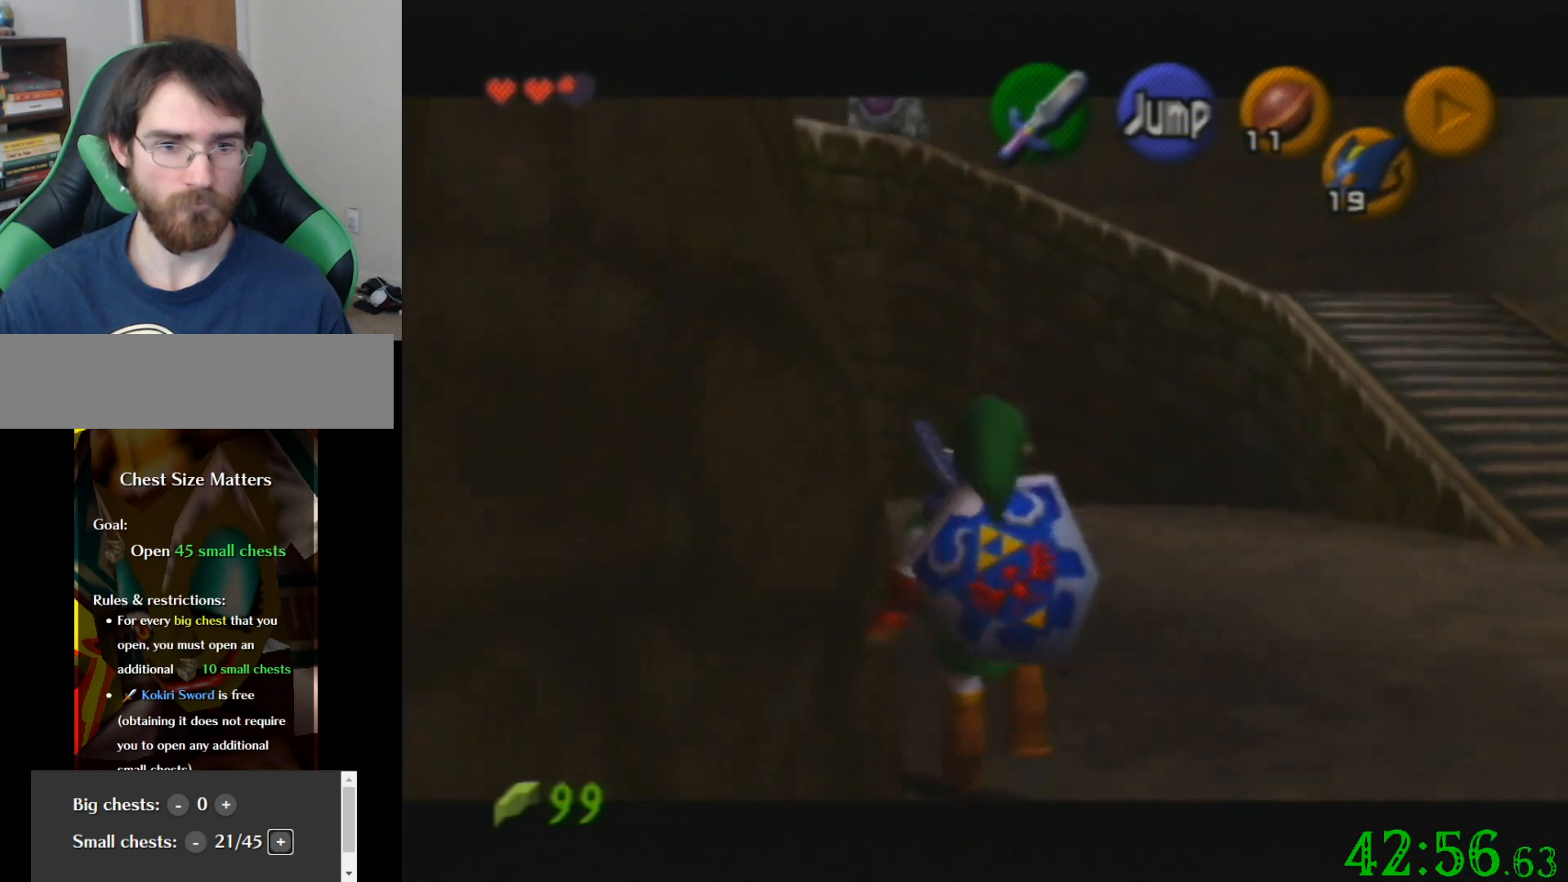
{"buttons": [], "left_stick": "down-left", "events": [[267, "left_stick", "left"], [434, "left_stick", "down-left"]]}
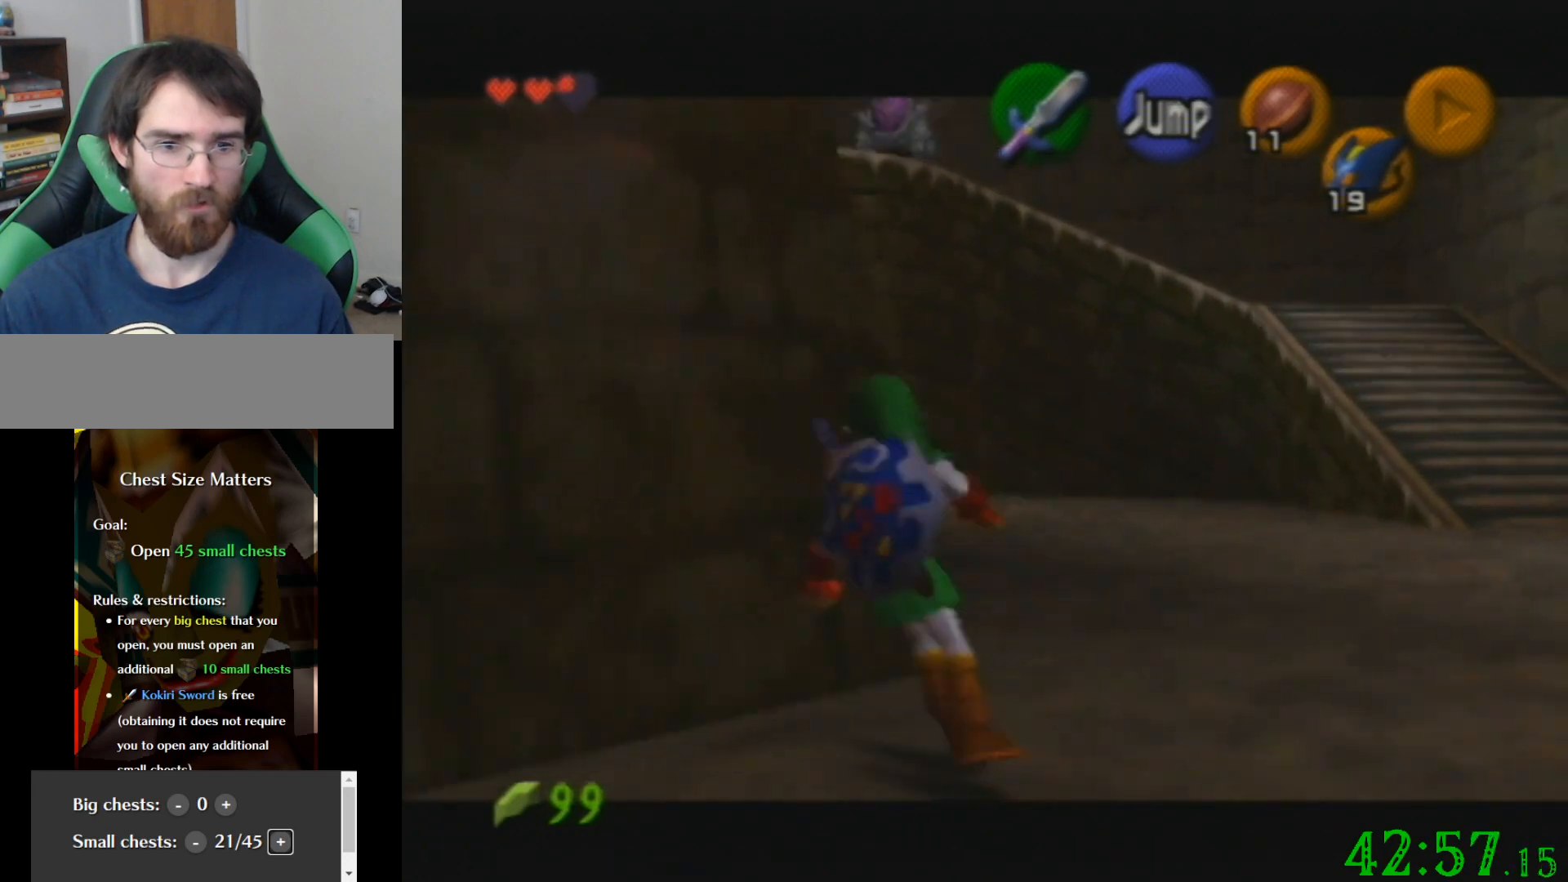
{"buttons": [], "left_stick": "up-left", "events": [[500, "left_stick", "up-left"]]}
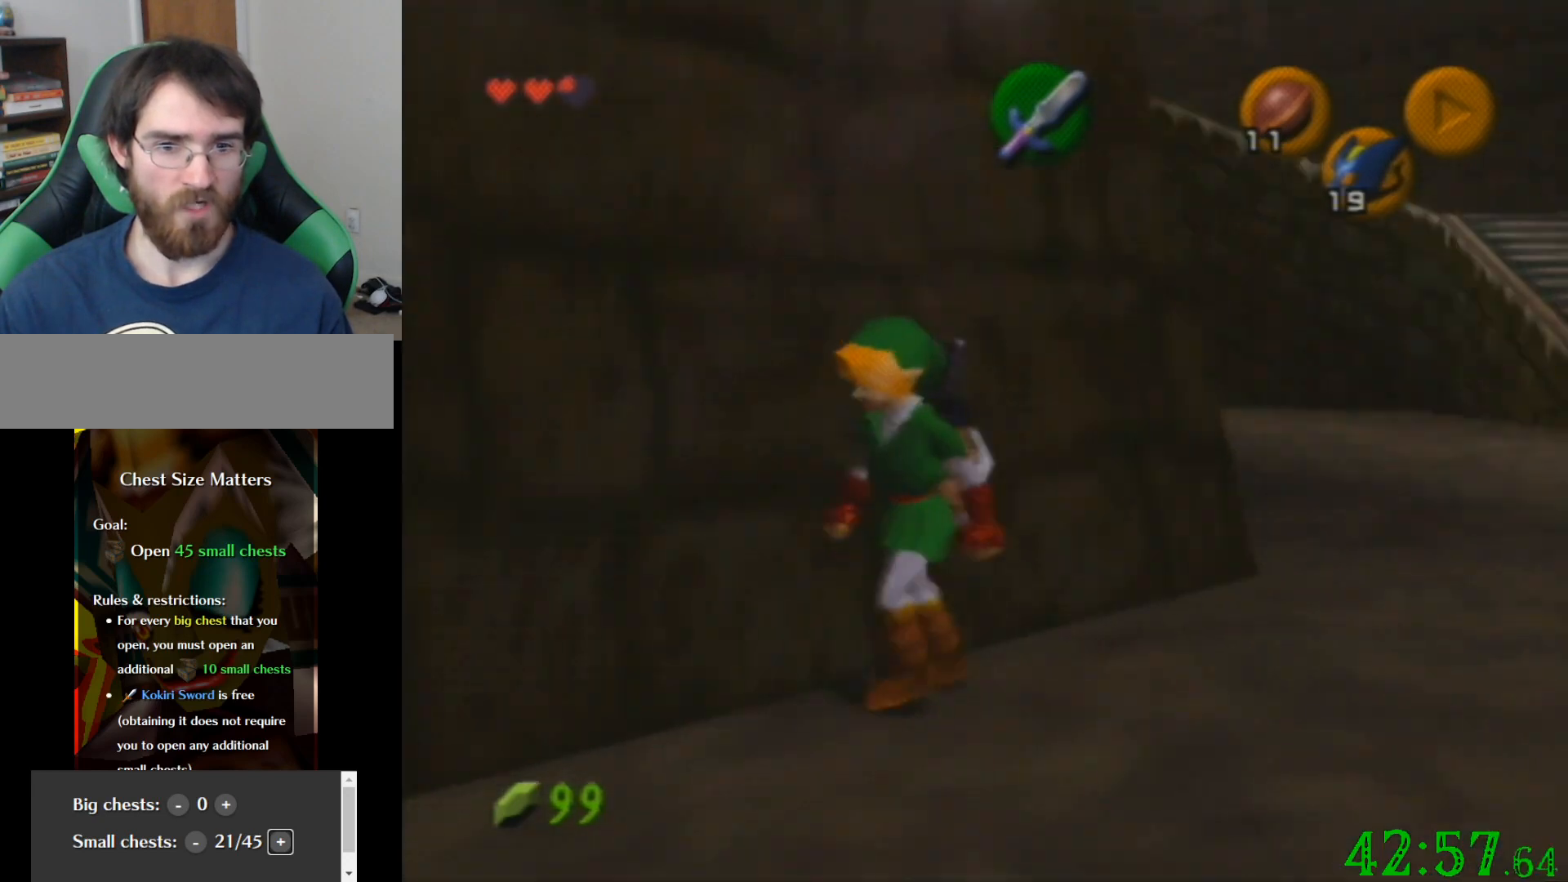
{"buttons": [], "left_stick": "up", "events": [[100, "left_stick", "up"]]}
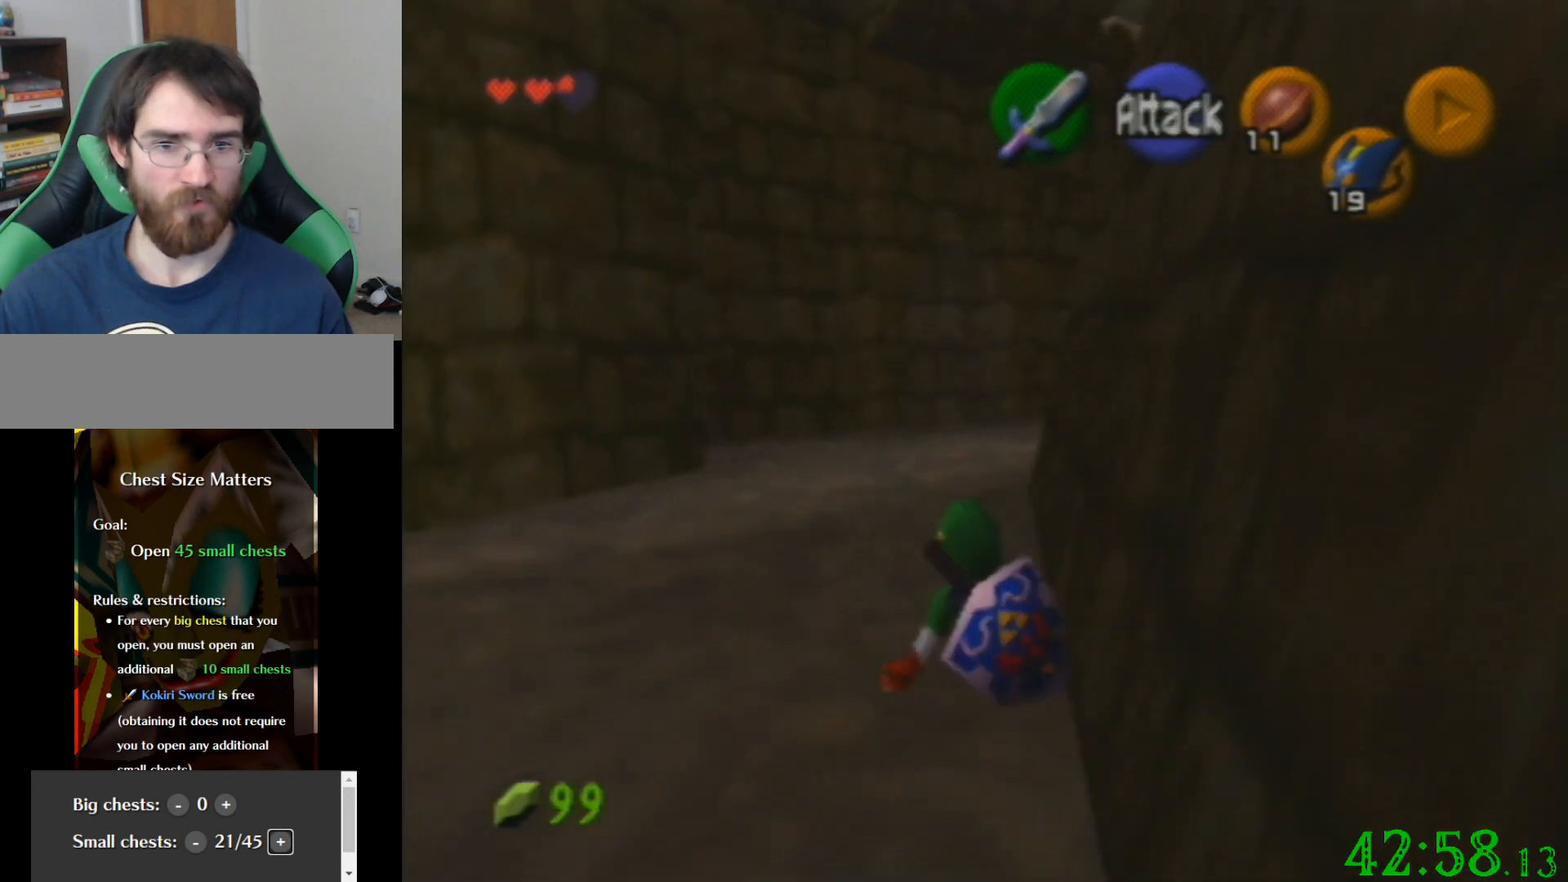
{"buttons": [], "left_stick": "up", "events": []}
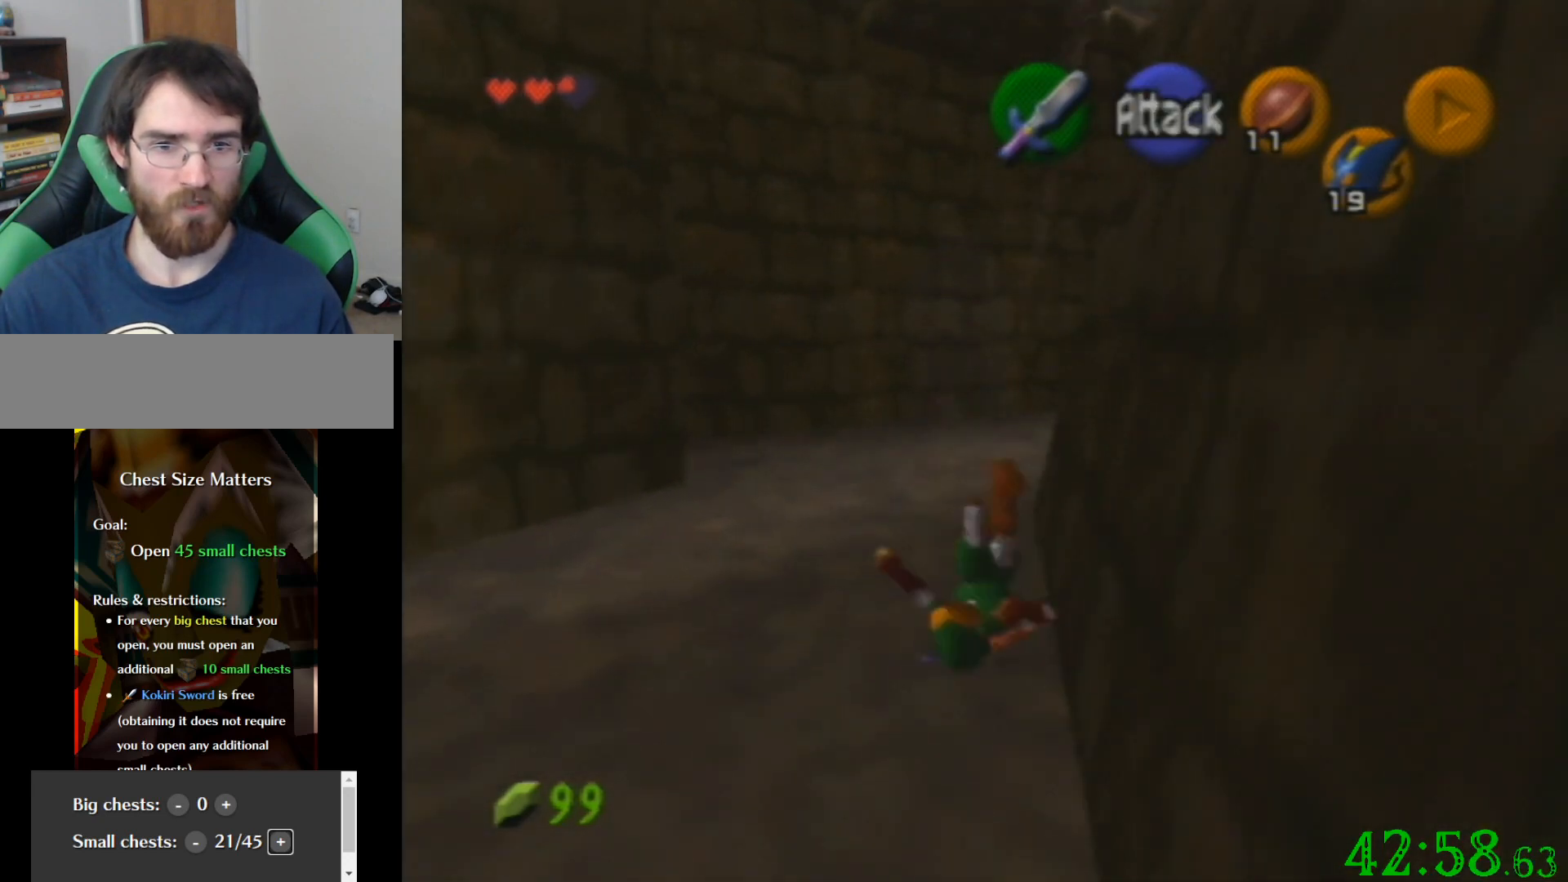
{"buttons": [], "left_stick": "up", "events": []}
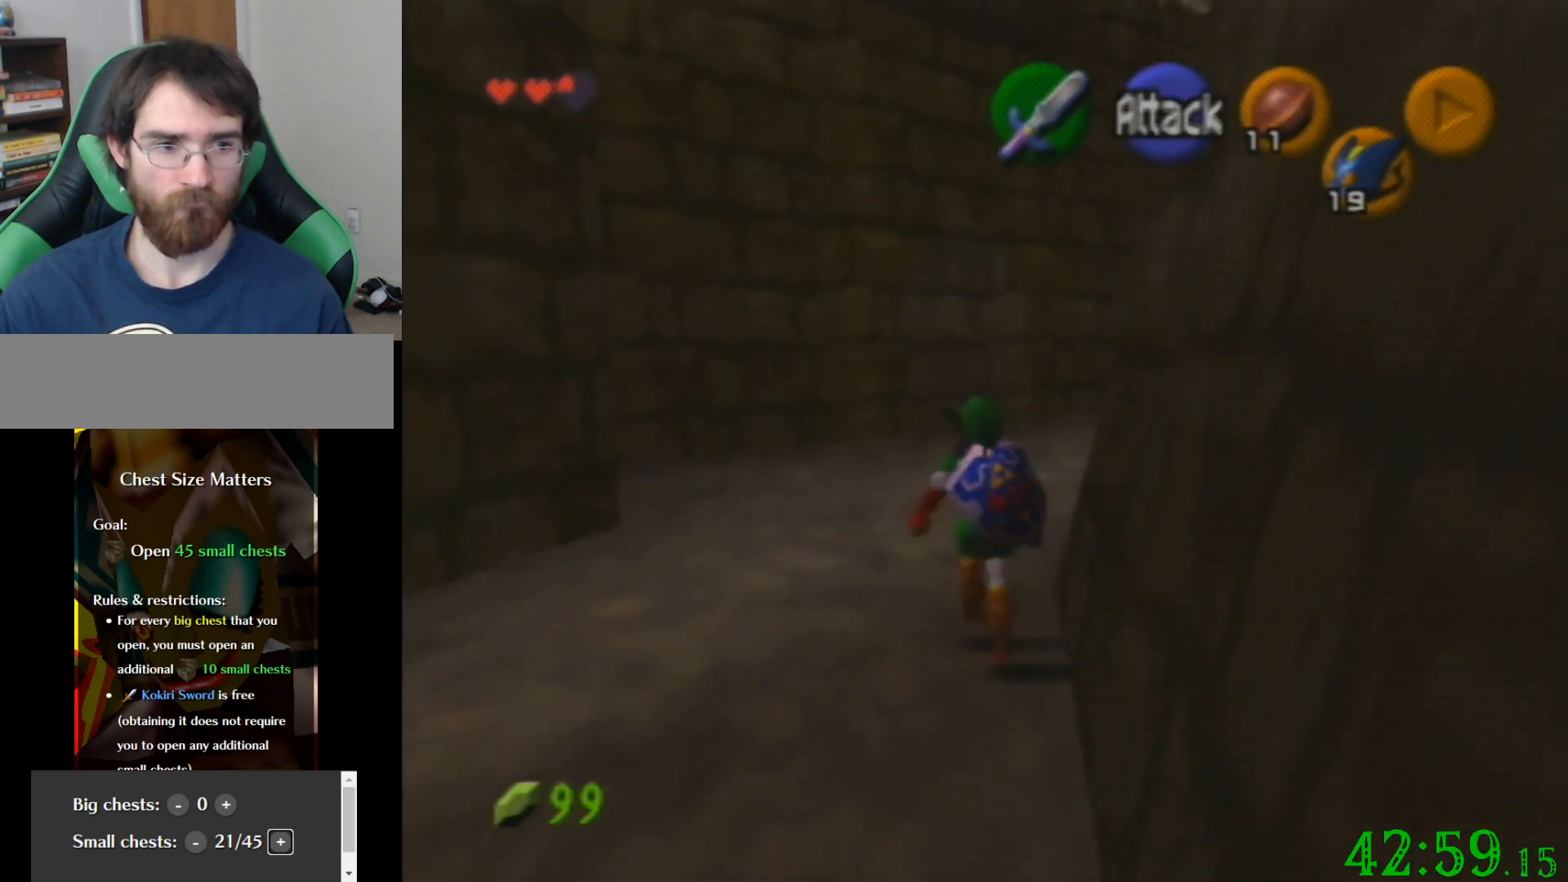
{"buttons": [], "left_stick": "up", "events": []}
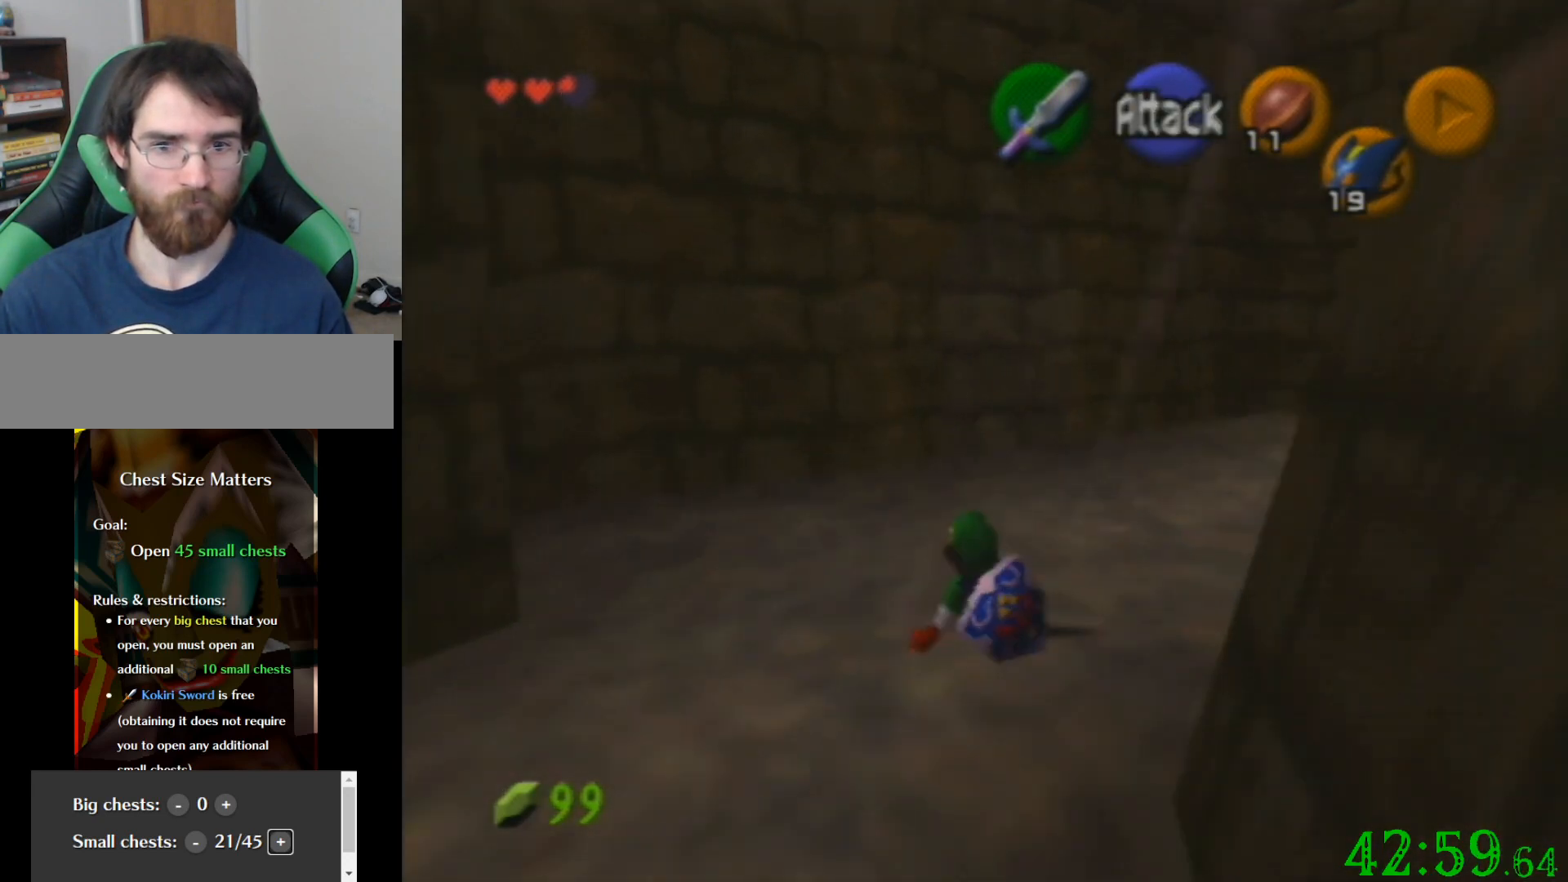
{"buttons": [], "left_stick": "up", "events": []}
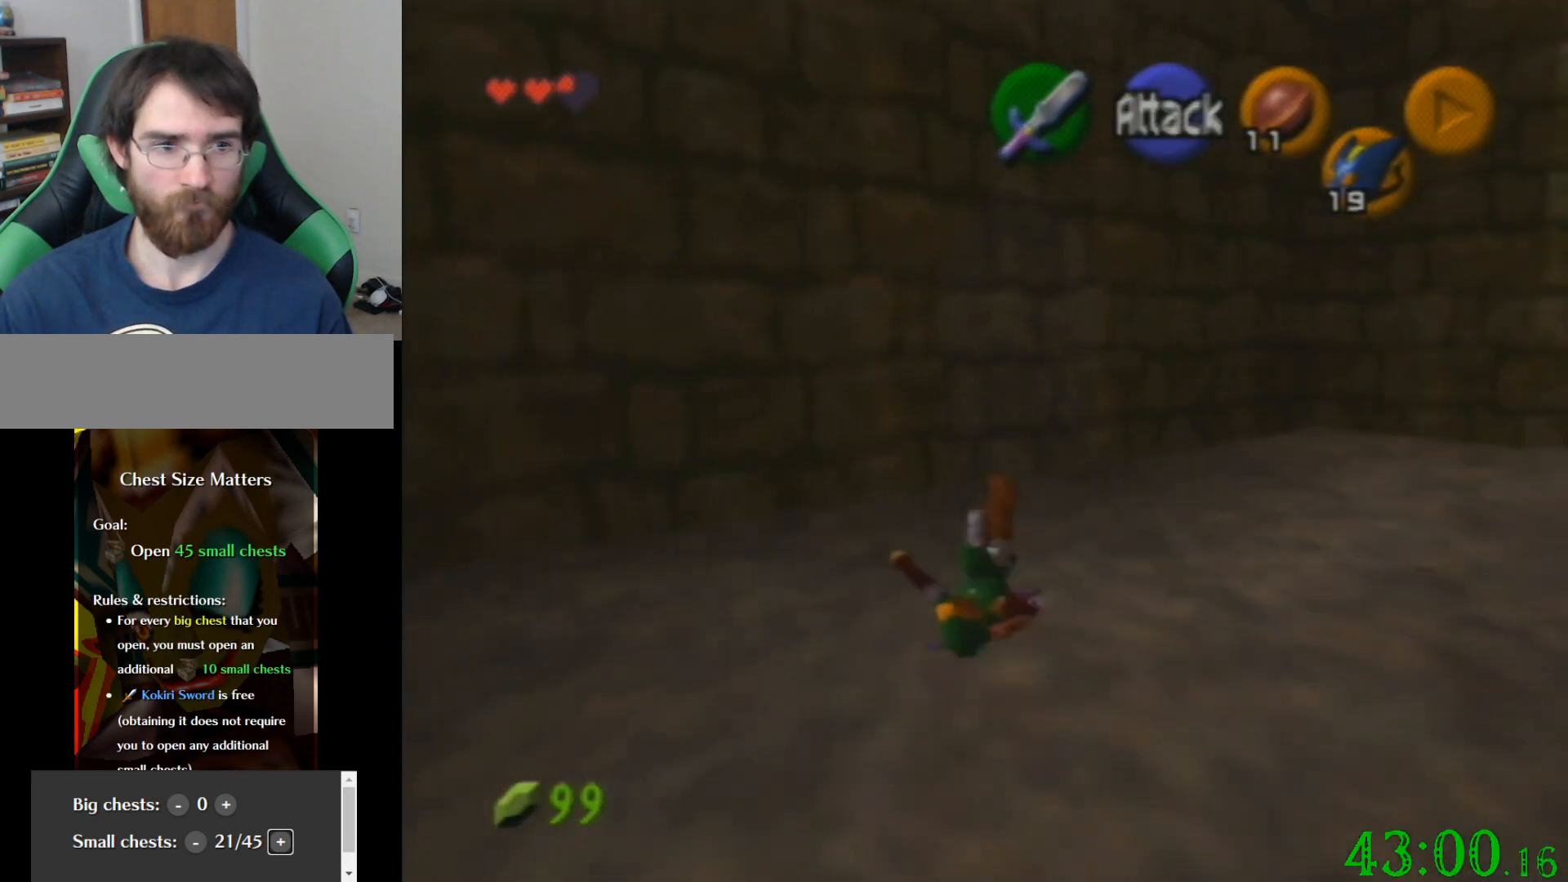
{"buttons": [], "left_stick": "up", "events": []}
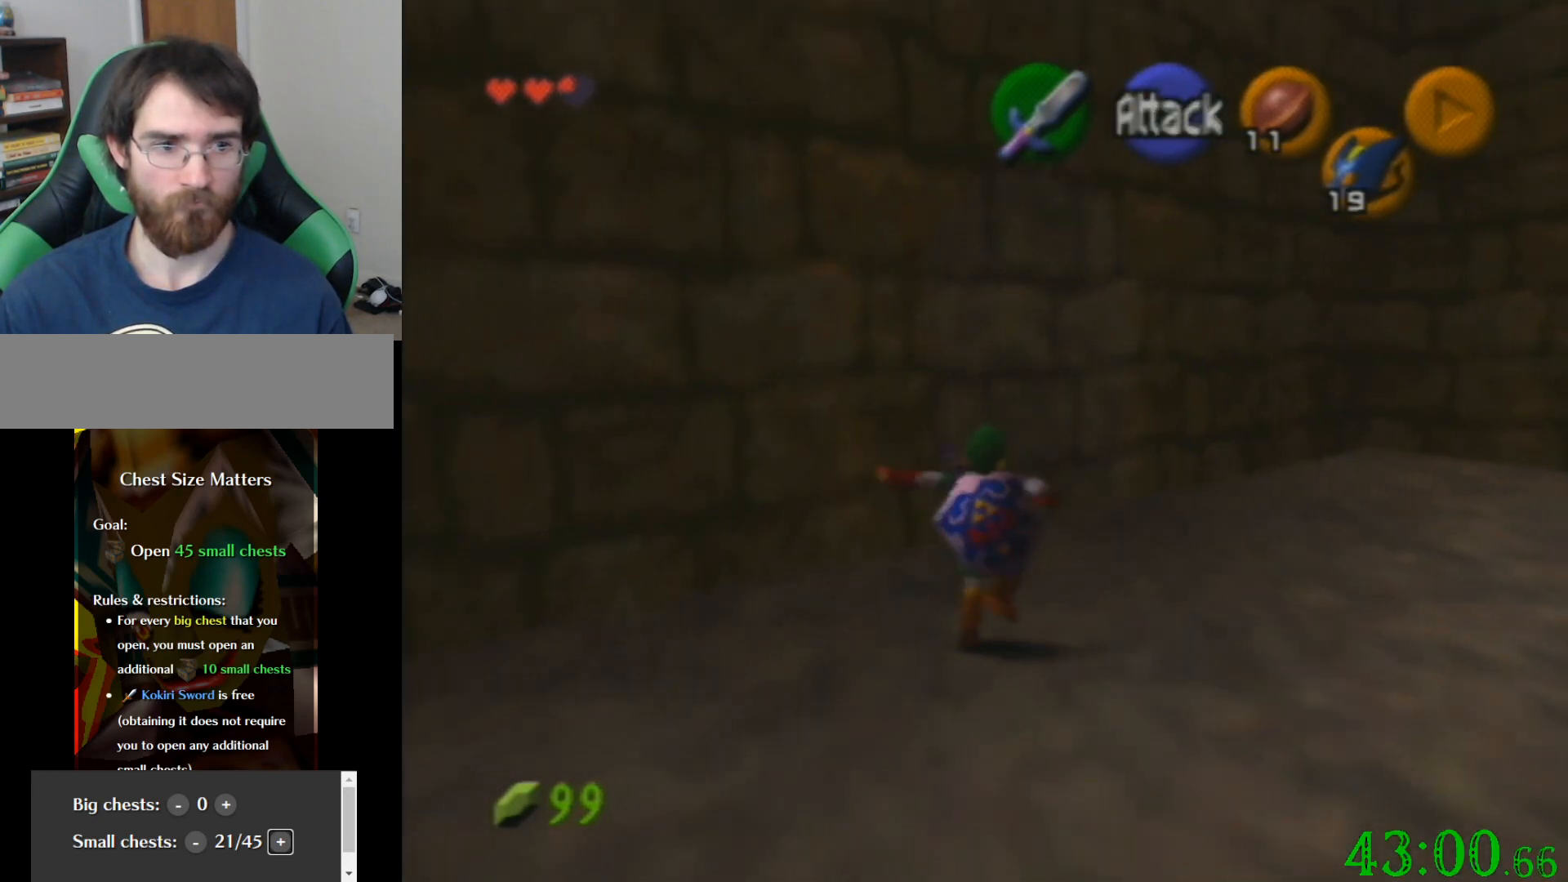
{"buttons": [], "left_stick": "up-left", "events": [[434, "left_stick", "up-left"]]}
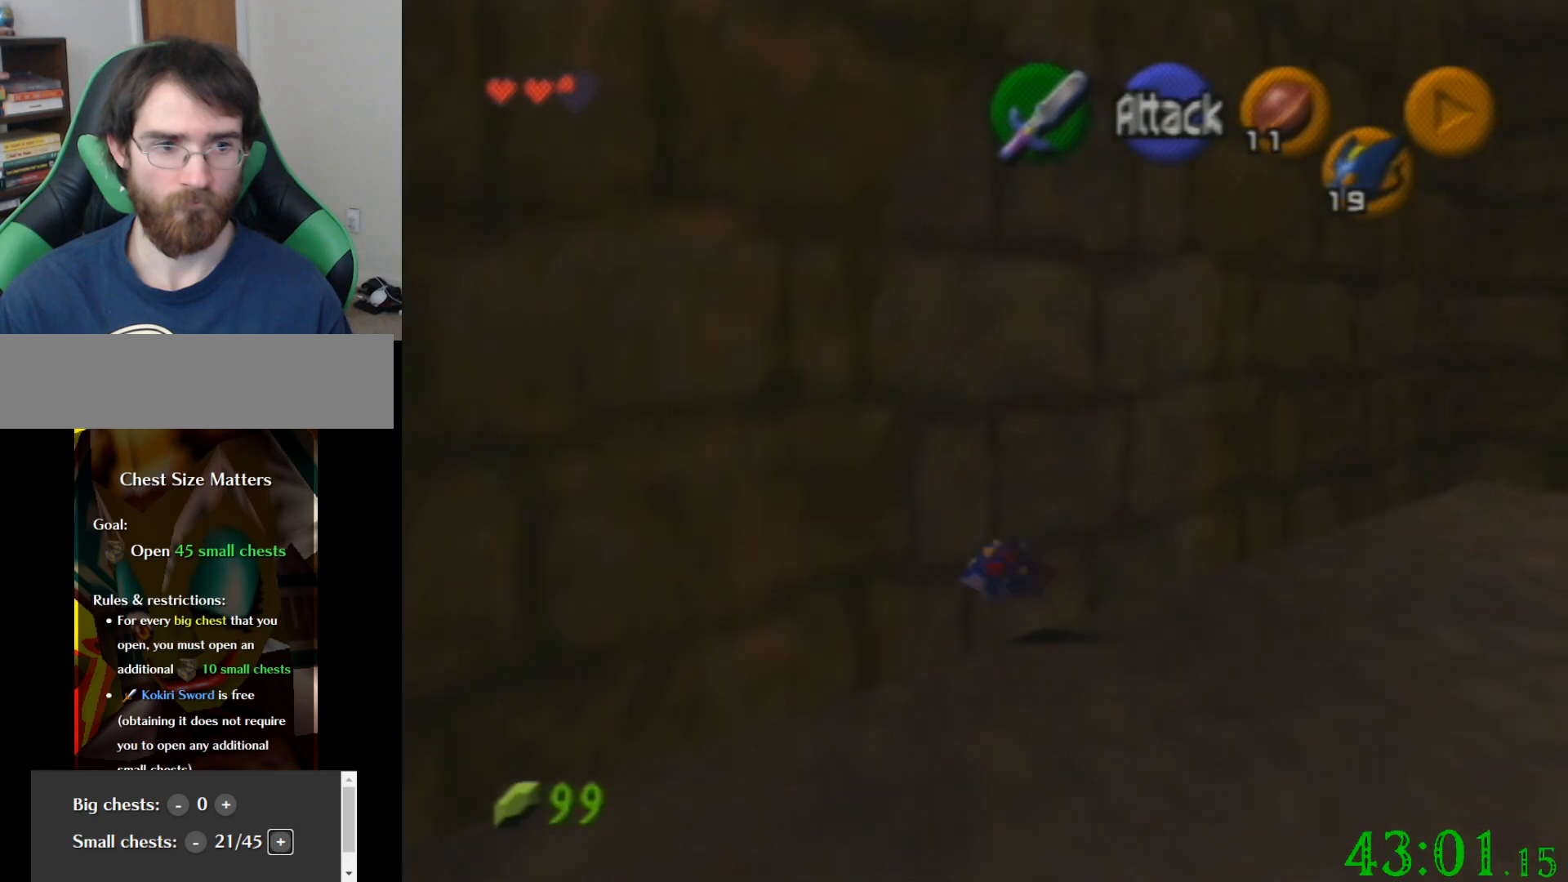
{"buttons": [], "left_stick": "up", "events": [[300, "left_stick", "up"]]}
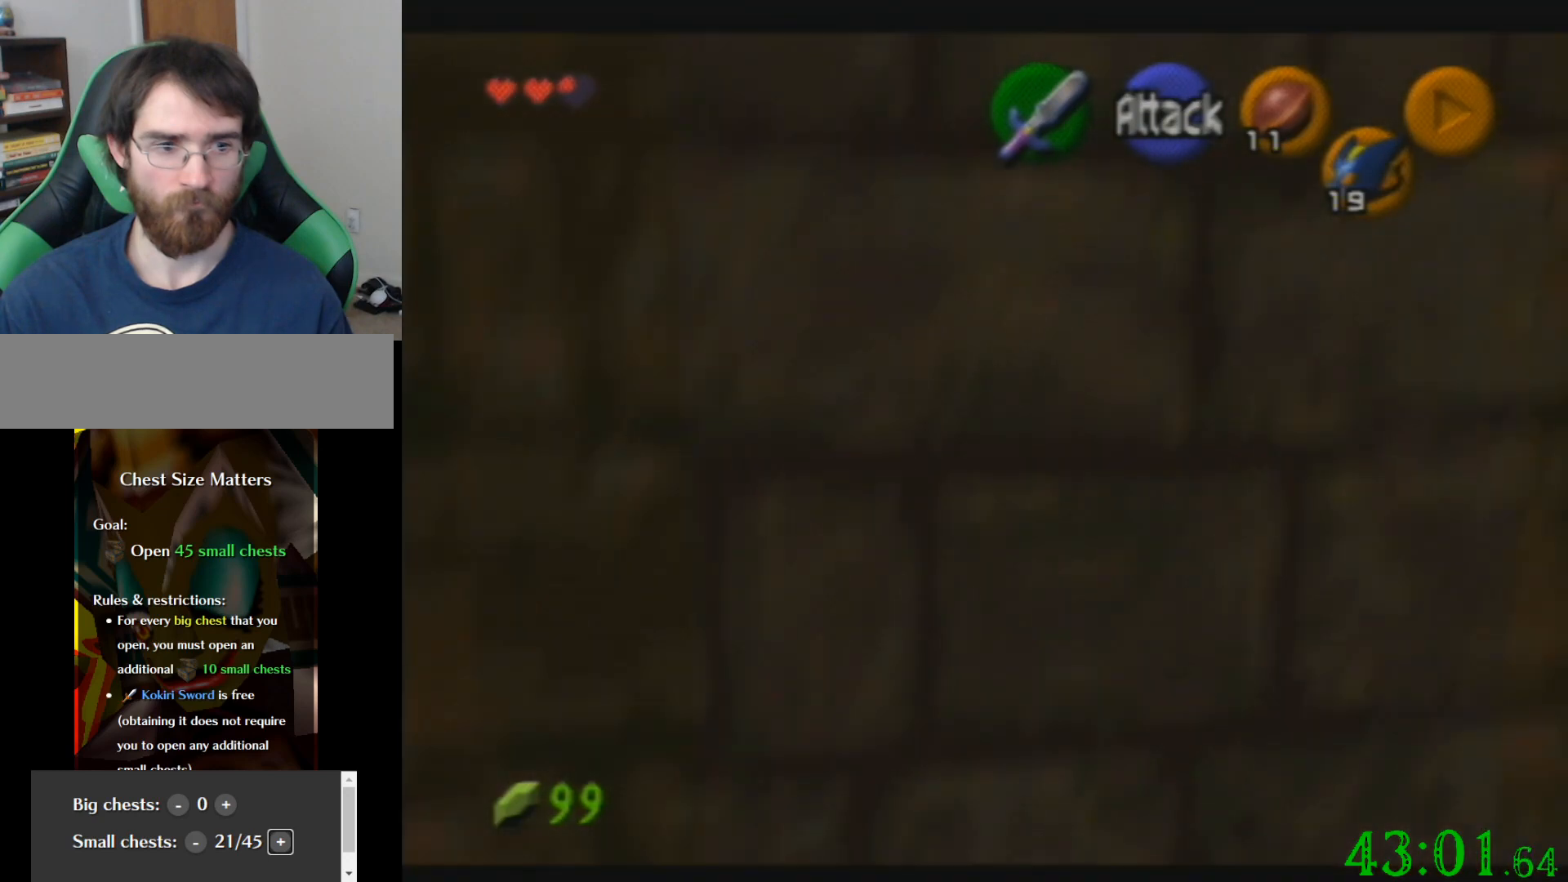
{"buttons": [], "left_stick": "up", "events": []}
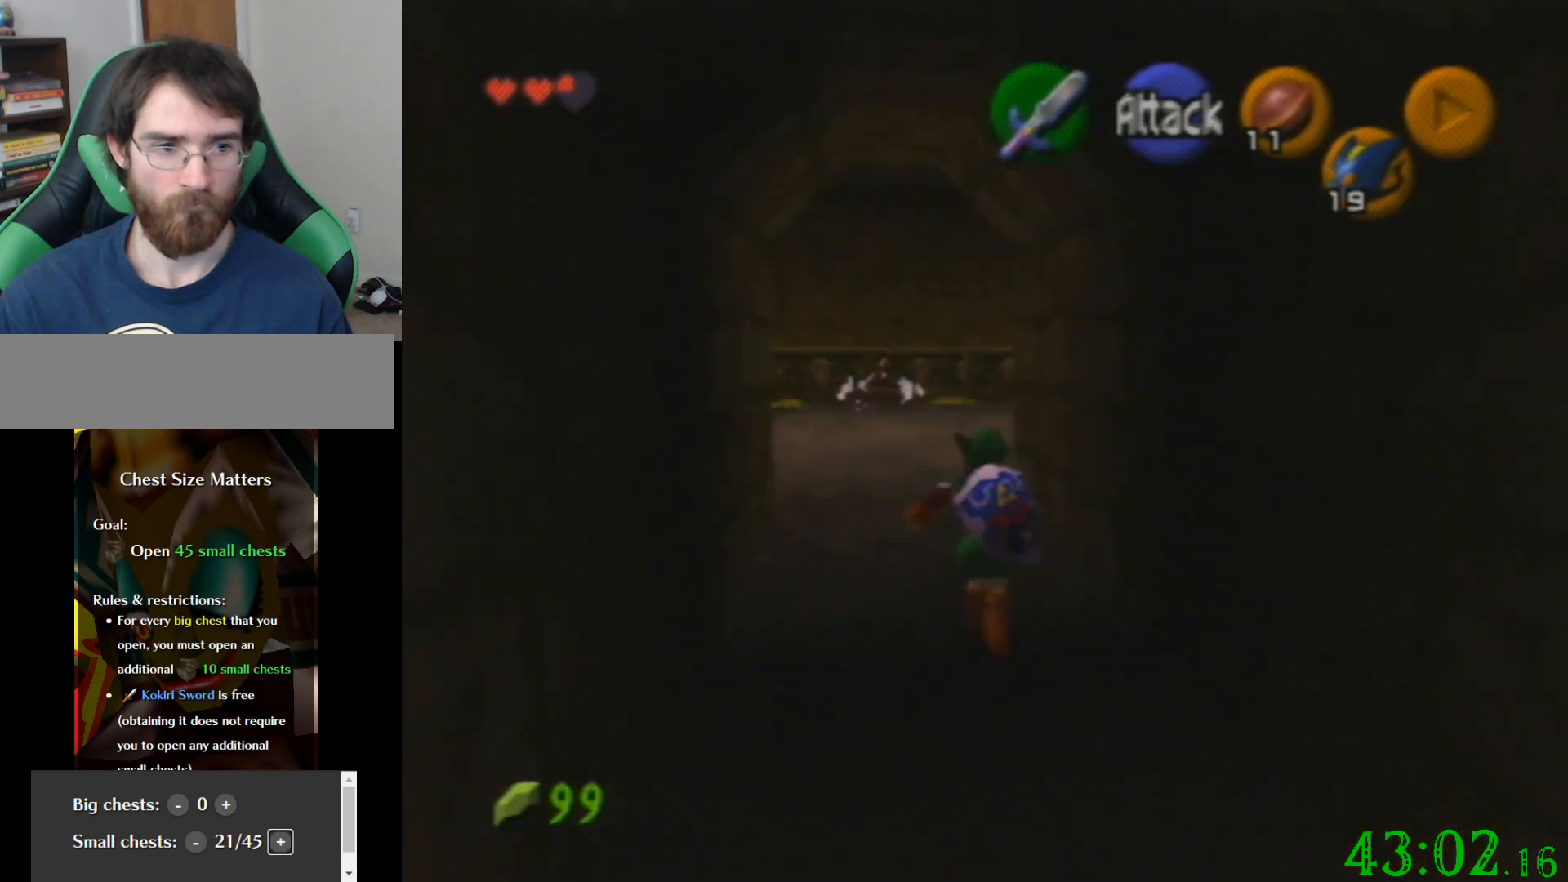
{"buttons": [], "left_stick": "left", "events": [[100, "left_stick", "up-left"], [500, "left_stick", "left"]]}
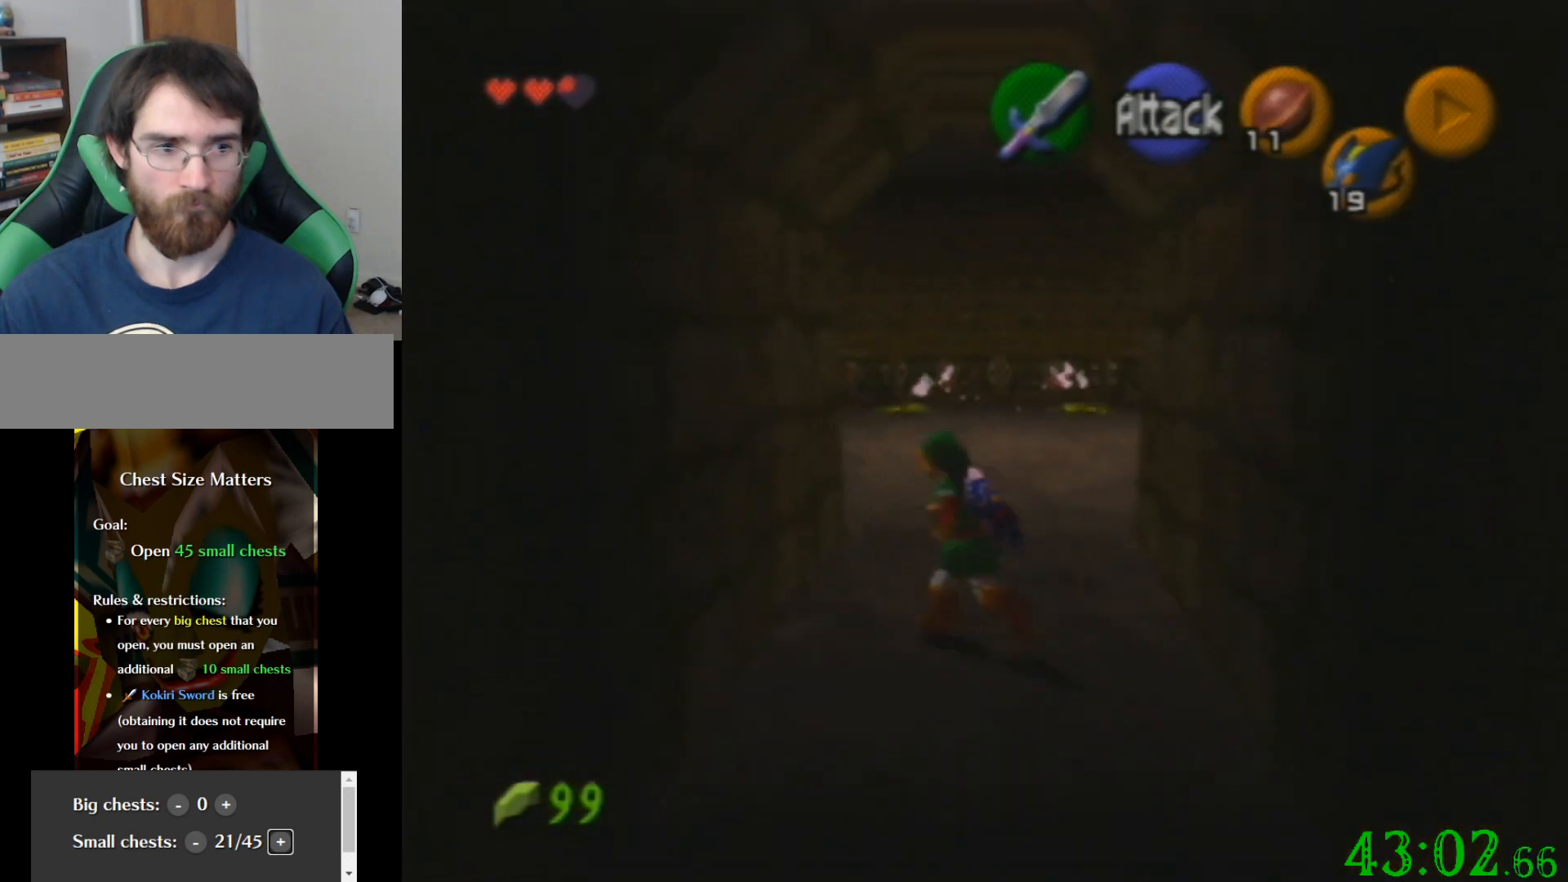
{"buttons": [], "left_stick": "center", "events": [[201, "left_stick", "up-left"], [401, "left_stick", "center"]]}
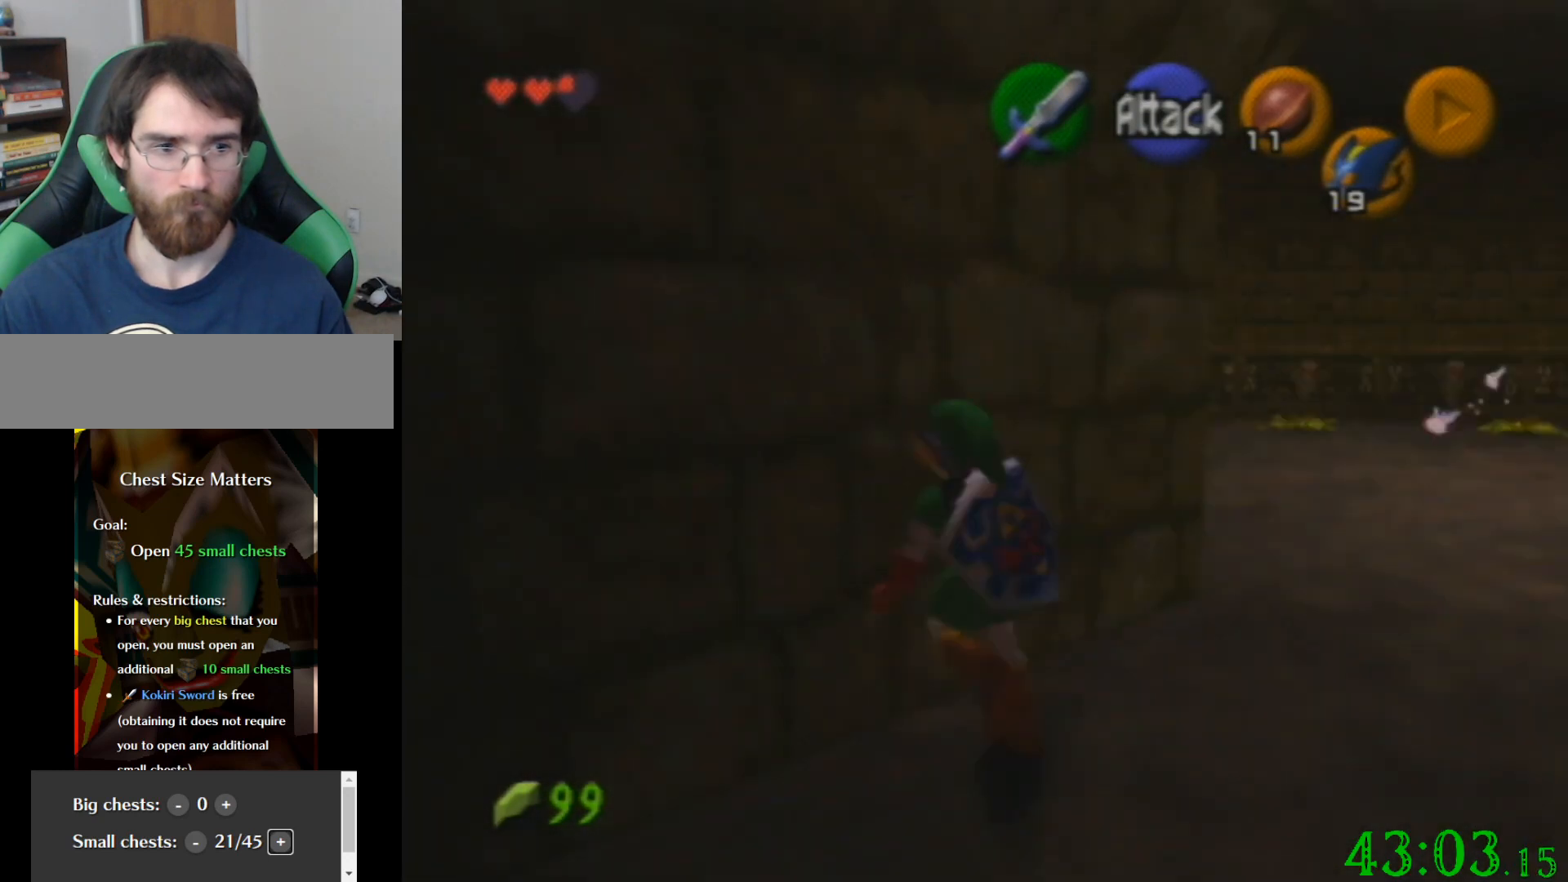
{"buttons": [], "left_stick": "center", "events": []}